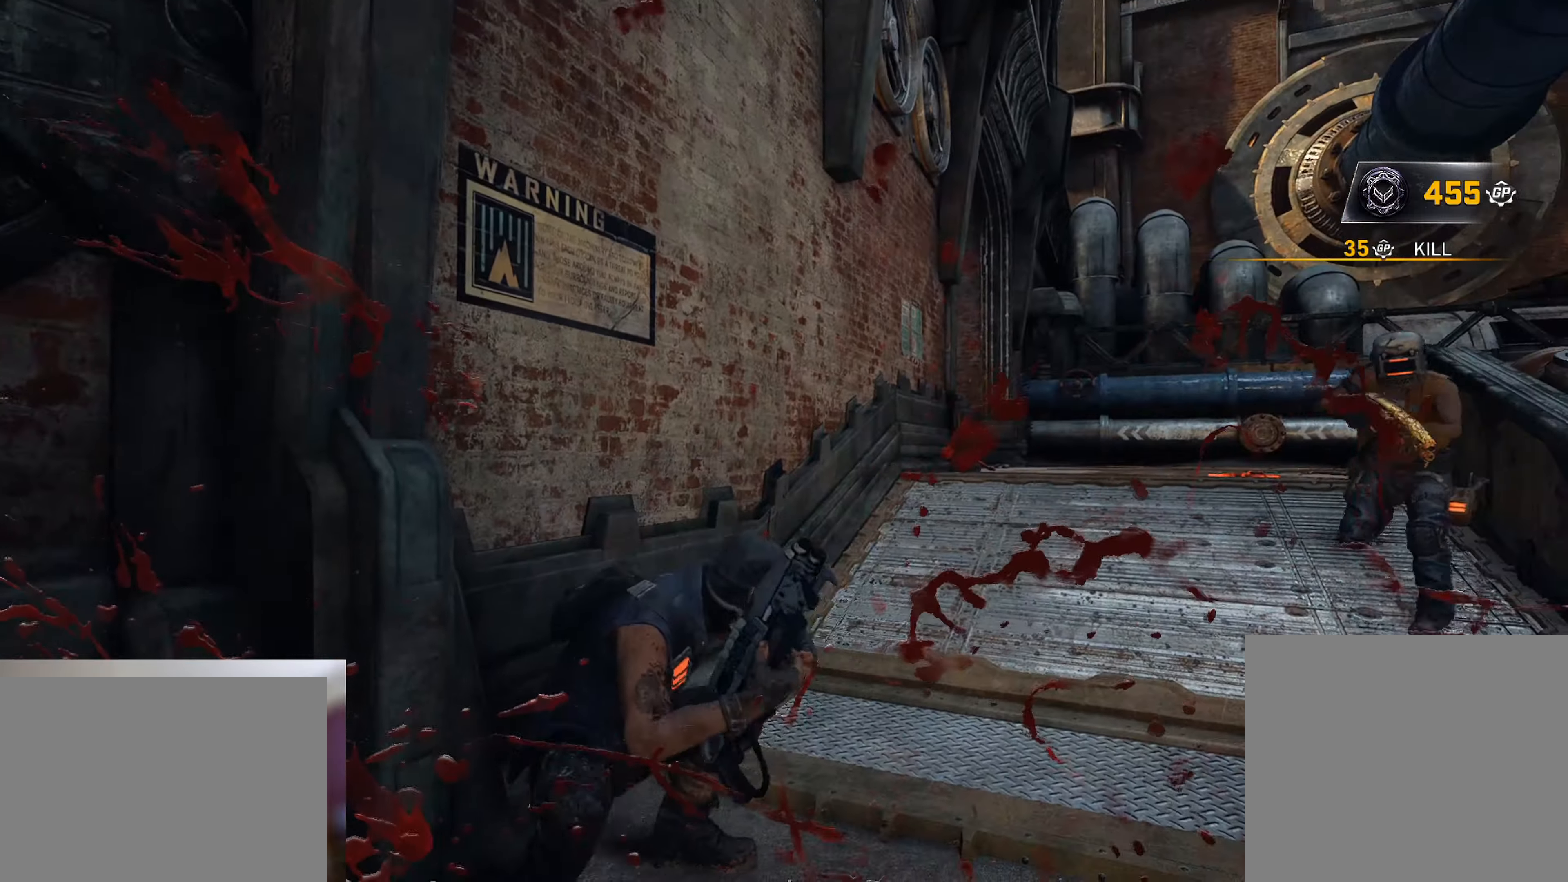
Gameplay with a controller (Xbox layout); each line is a JSON object with the inputs held at the frame after it. "events" lists button and stick changes between this image and that frame as [ms after this image, input, new state], when the widget could be followed in between.
{"buttons": ["A"], "left_stick": "up", "right_stick": "center", "events": [[17, "right_stick", "right"], [100, "A", "down"], [100, "left_stick", "up-right"], [150, "right_stick", "center"], [183, "A", "up"], [233, "A", "down"], [334, "A", "up"], [367, "A", "down"], [384, "left_stick", "up"], [450, "A", "up"], [484, "A", "down"]]}
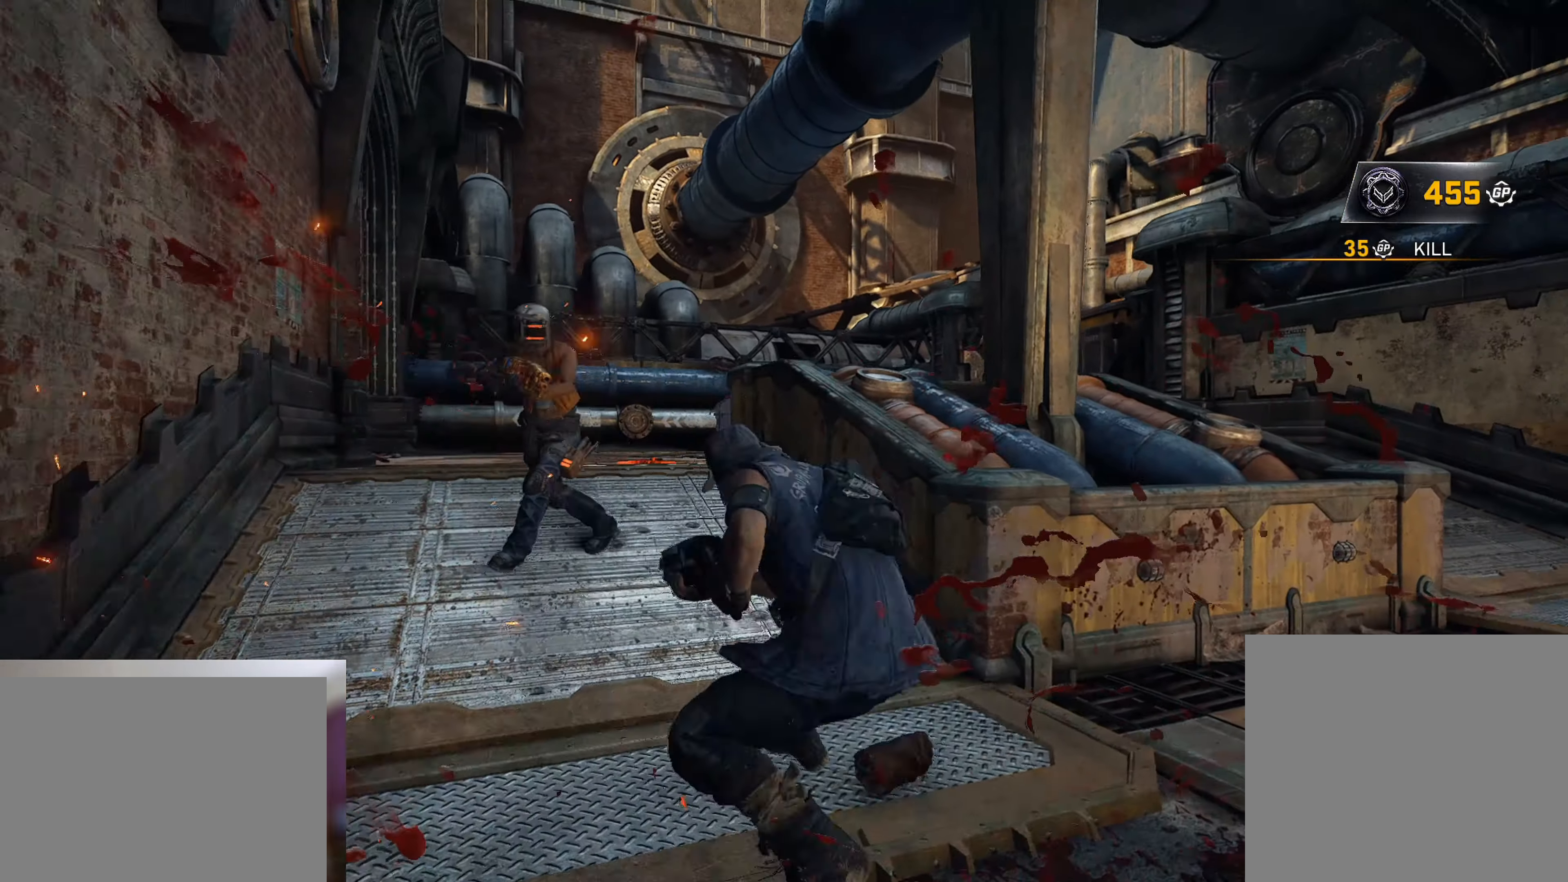
{"buttons": ["A", "X"], "left_stick": "up", "right_stick": "center", "events": [[50, "L3", "down"], [67, "A", "up"], [67, "right_stick", "left"], [100, "L3", "up"], [134, "left_stick", "down-left"], [217, "R2", "down"], [267, "R3", "down"], [334, "R3", "up"], [351, "right_stick", "down-right"], [367, "R2", "up"], [401, "left_stick", "up-left"], [434, "A", "down"], [434, "X", "down"], [467, "left_stick", "up"], [467, "right_stick", "center"]]}
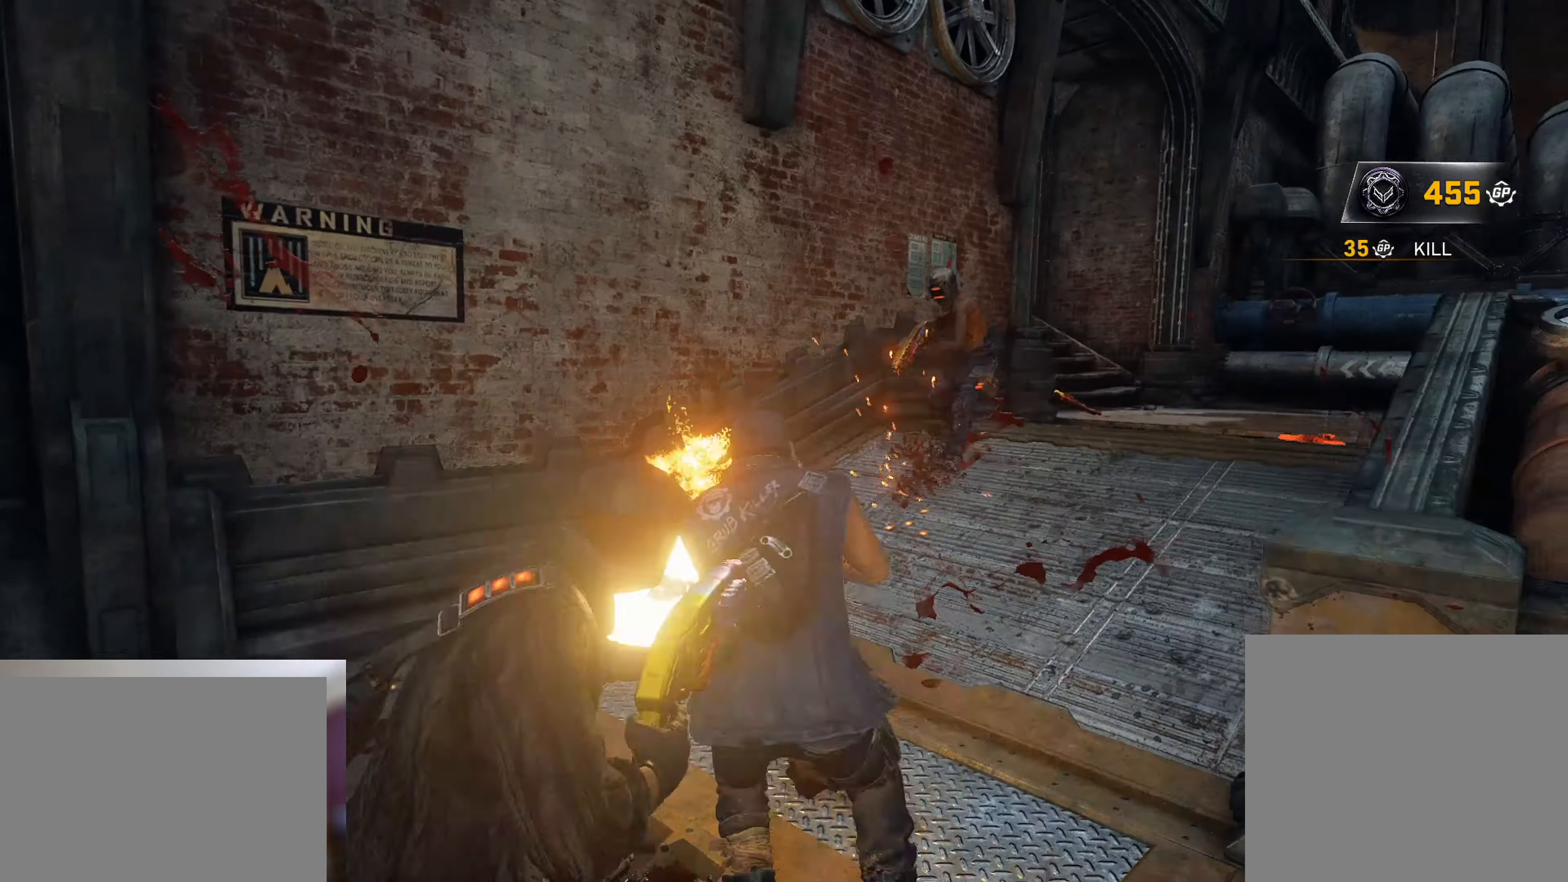
{"buttons": ["L3"], "left_stick": "down", "right_stick": "down-left", "events": [[17, "A", "up"], [67, "A", "down"], [133, "A", "up"], [167, "A", "down"], [267, "A", "up"], [350, "L3", "down"], [350, "left_stick", "right"], [367, "X", "up"], [367, "right_stick", "right"], [450, "left_stick", "down"], [467, "right_stick", "down-left"]]}
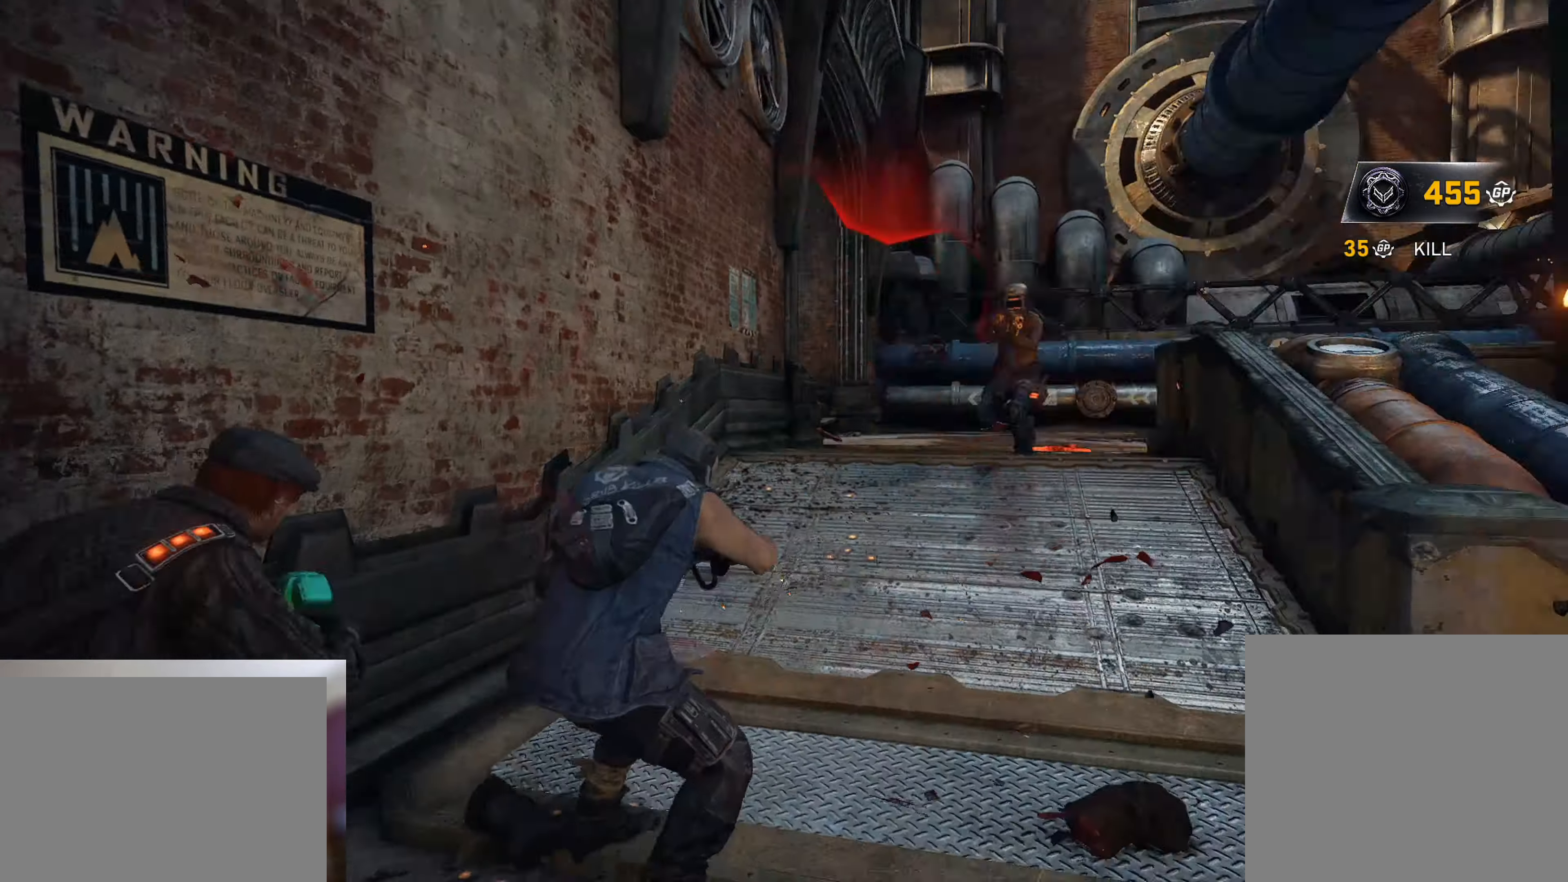
{"buttons": [], "left_stick": "down-left", "right_stick": "center", "events": [[34, "R3", "down"], [34, "right_stick", "left"], [50, "L3", "up"], [134, "left_stick", "down-left"], [217, "L3", "down"], [267, "R2", "down"], [284, "right_stick", "up"], [334, "right_stick", "right"], [367, "L3", "up"], [401, "R2", "up"], [417, "R3", "up"], [451, "right_stick", "center"]]}
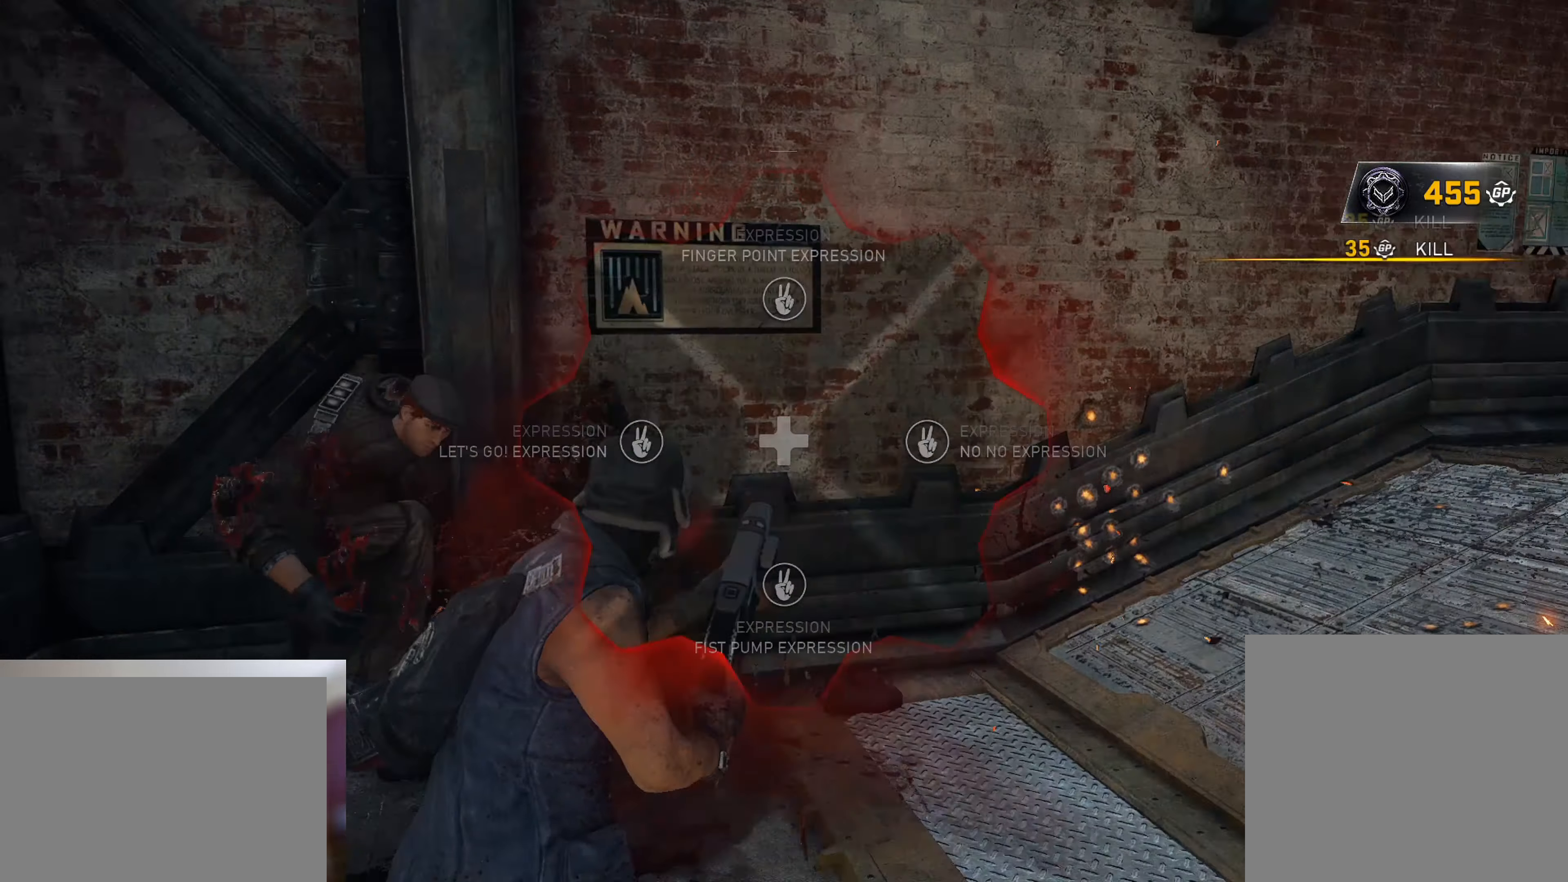
{"buttons": [], "left_stick": "down", "right_stick": "left", "events": [[17, "A", "down"], [17, "left_stick", "up"], [100, "right_stick", "down"], [233, "A", "up"], [233, "left_stick", "right"], [250, "L2", "down"], [250, "right_stick", "up"], [283, "L3", "down"], [283, "R2", "down"], [283, "R3", "down"], [334, "right_stick", "left"], [367, "L2", "up"], [384, "R3", "up"], [384, "left_stick", "down"], [417, "L3", "up"], [434, "R2", "up"]]}
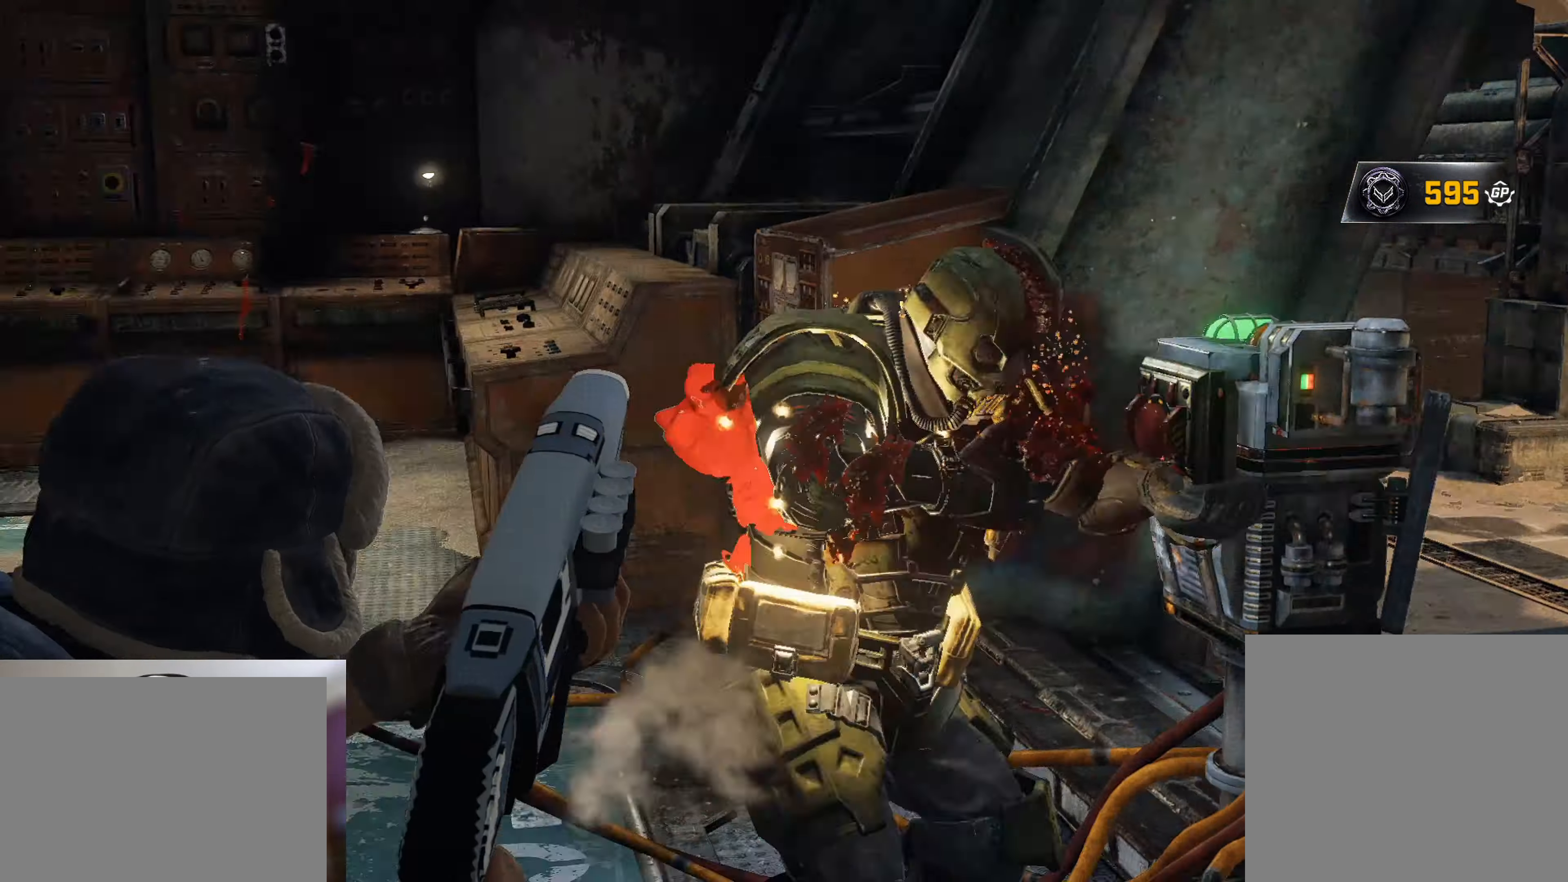
{"buttons": [], "left_stick": "down-right", "right_stick": "center", "events": [[33, "left_stick", "left"], [83, "A", "down"], [83, "left_stick", "up"], [167, "right_stick", "center"], [183, "A", "up"], [217, "A", "down"], [333, "A", "up"], [383, "left_stick", "down-right"]]}
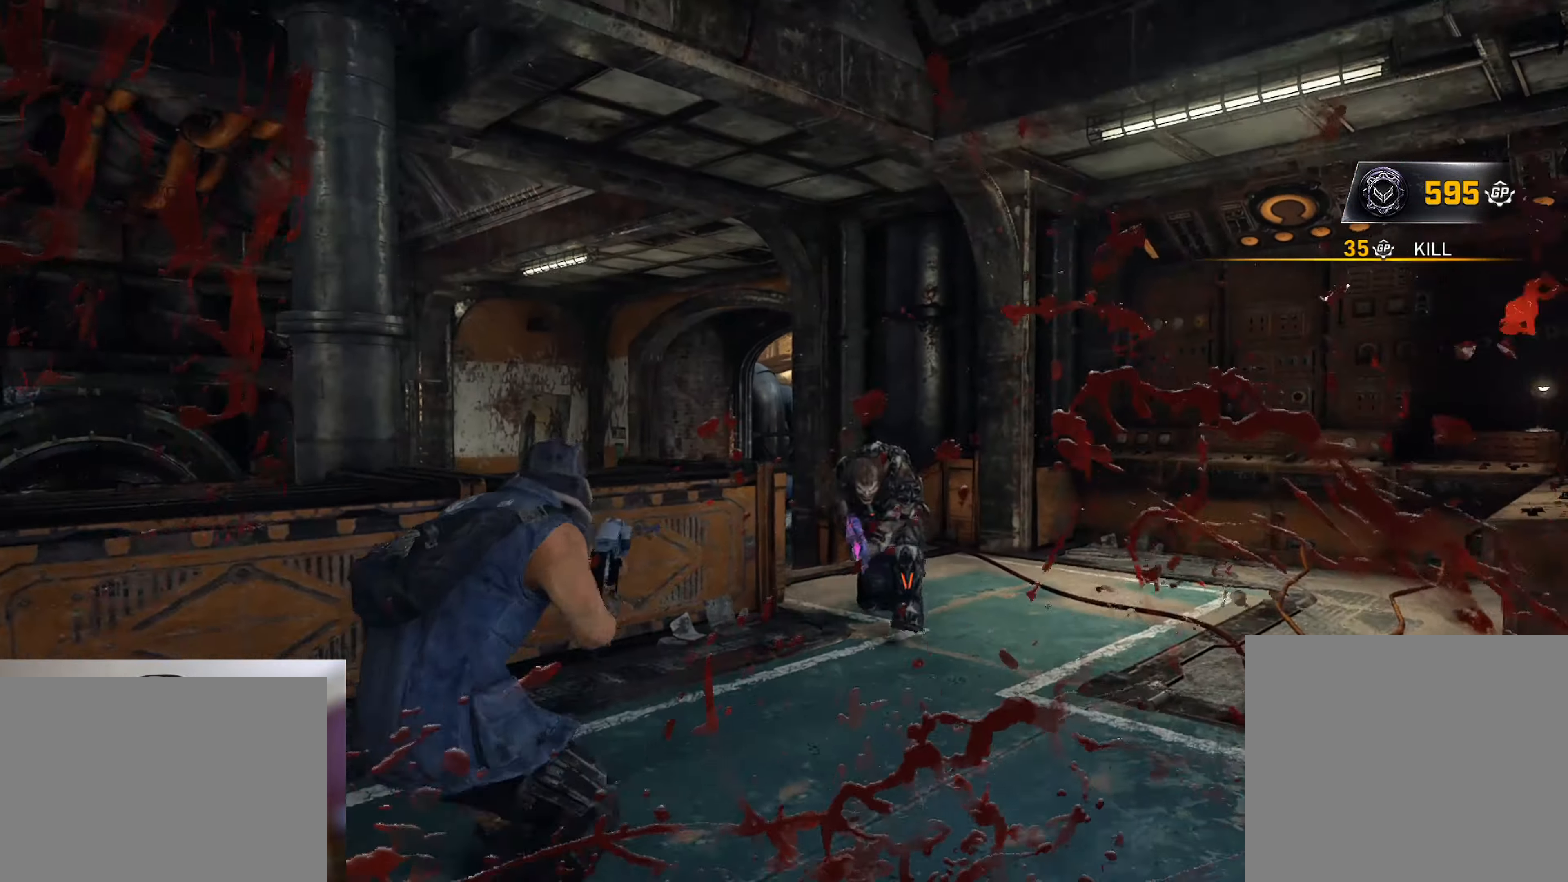
{"buttons": ["A"], "left_stick": "up", "right_stick": "center", "events": [[67, "right_stick", "down"], [134, "L2", "down"], [167, "left_stick", "right"], [200, "right_stick", "right"], [234, "R3", "down"], [250, "L3", "down"], [250, "R2", "down"], [267, "A", "down"], [267, "L2", "up"], [284, "right_stick", "left"], [351, "A", "up"], [351, "R3", "up"], [367, "left_stick", "down"], [384, "A", "down"], [384, "L3", "up"], [384, "R2", "up"], [417, "right_stick", "center"], [434, "A", "up"], [484, "A", "down"], [501, "left_stick", "up"]]}
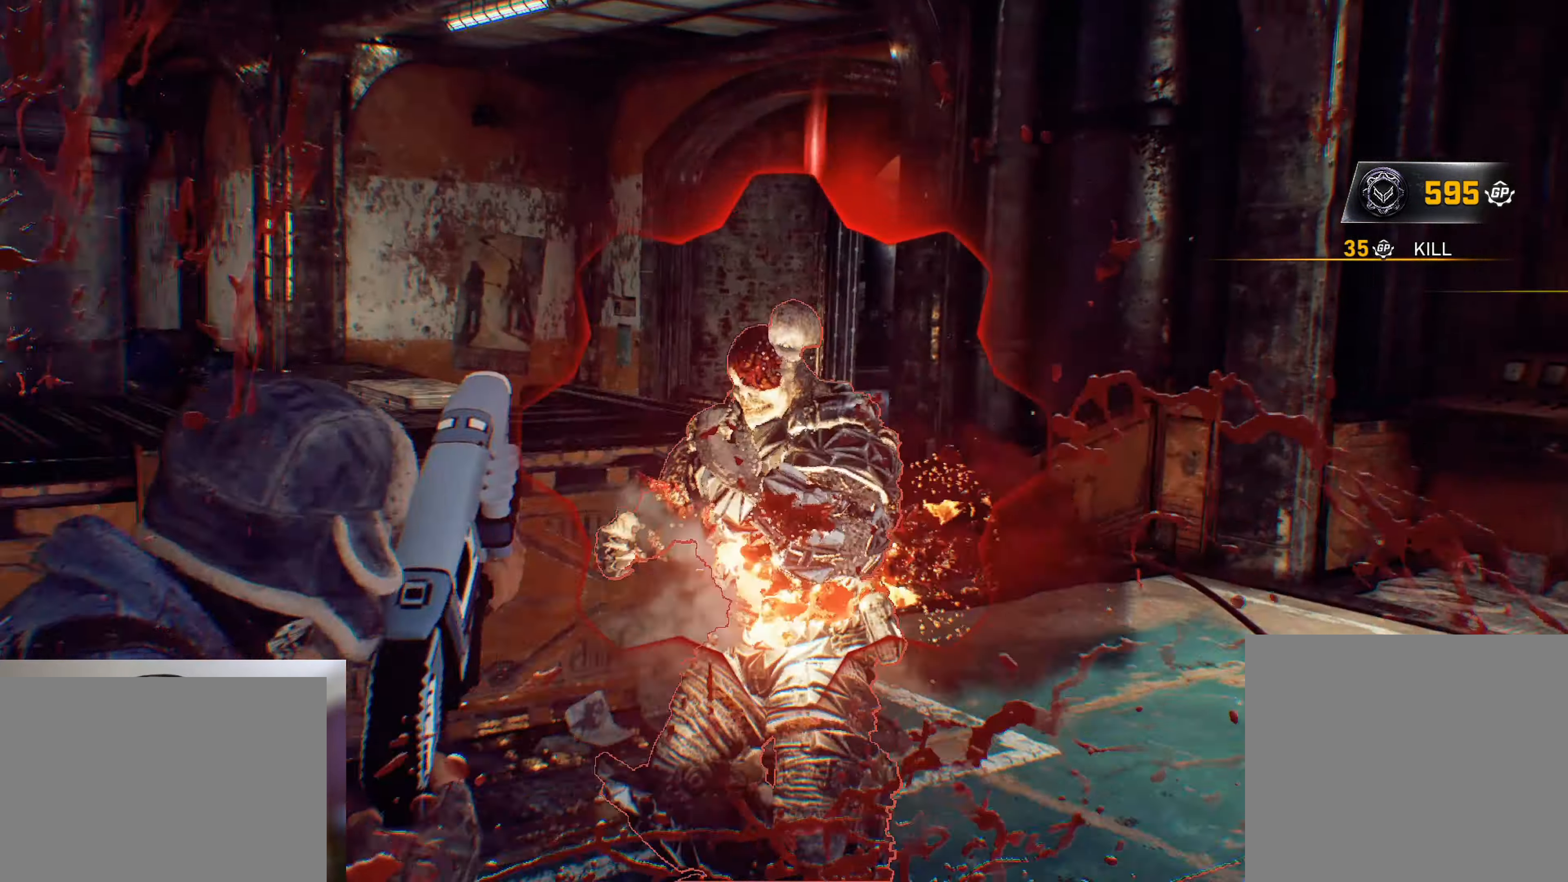
{"buttons": [], "left_stick": "right", "right_stick": "center", "events": [[83, "A", "up"], [116, "A", "down"], [217, "A", "up"], [217, "left_stick", "down-right"], [233, "right_stick", "down"], [400, "left_stick", "right"], [400, "right_stick", "center"]]}
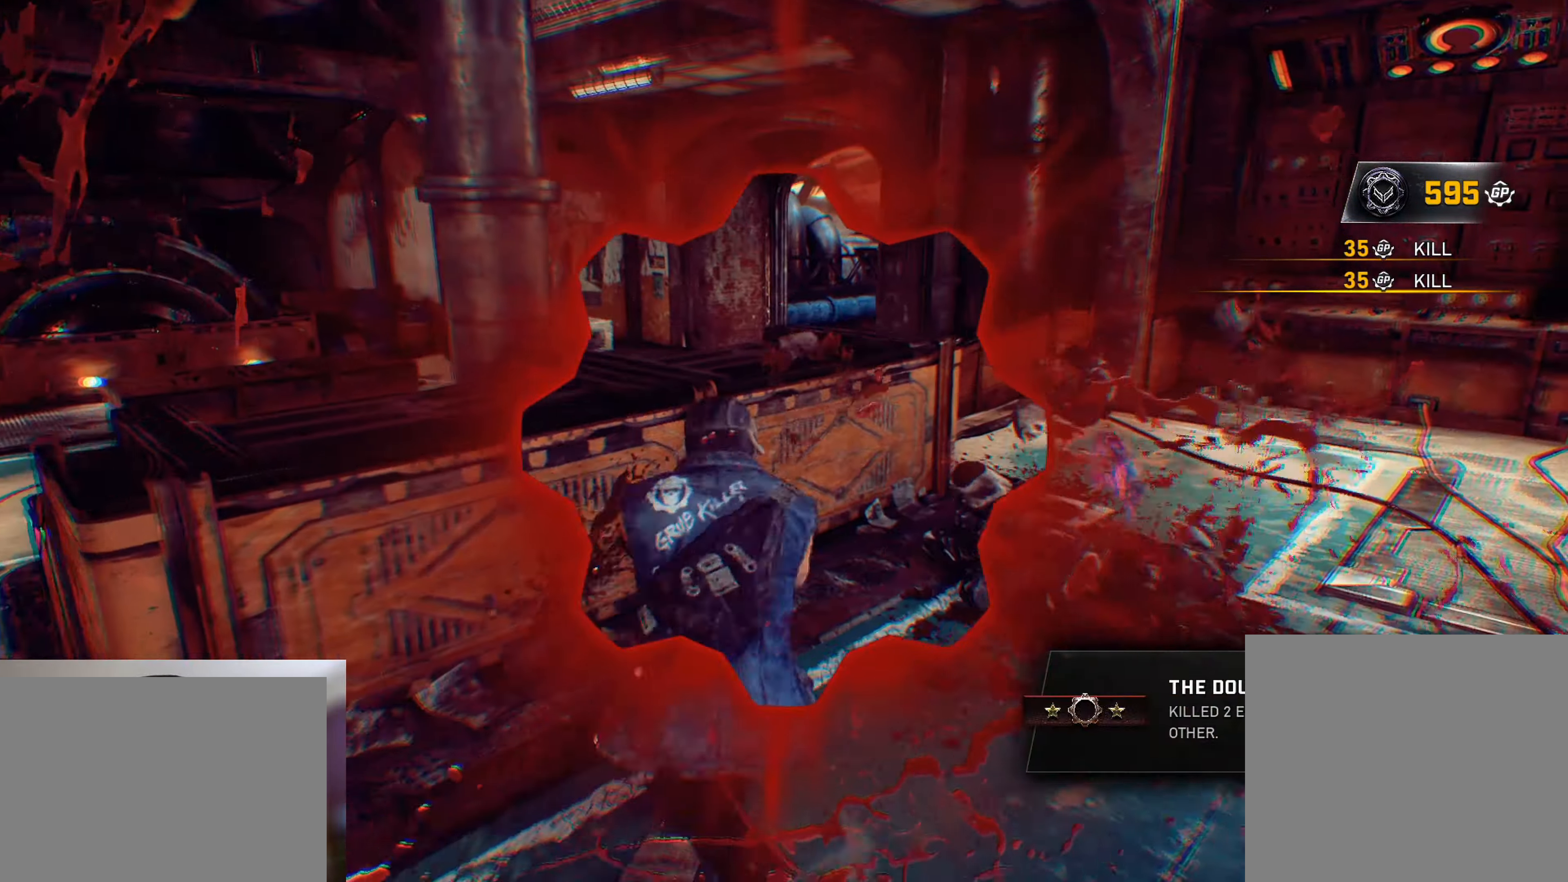
{"buttons": [], "left_stick": "up", "right_stick": "center", "events": [[117, "A", "down"], [134, "X", "down"], [134, "left_stick", "up"], [217, "A", "up"], [233, "X", "up"], [300, "right_stick", "down-left"], [450, "right_stick", "center"]]}
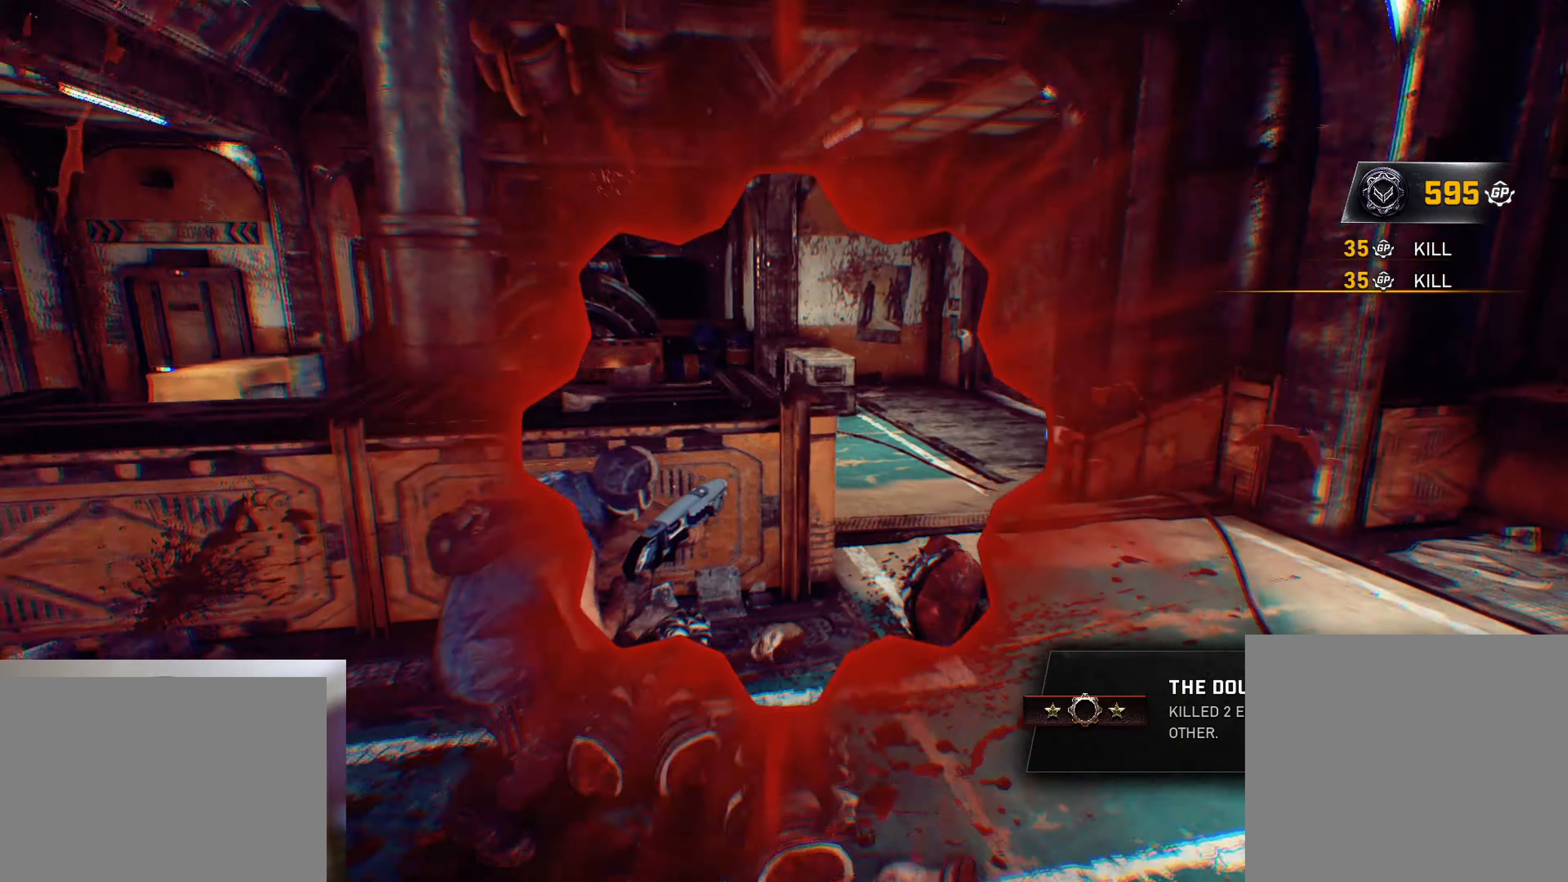
{"buttons": [], "left_stick": "down-left", "right_stick": "down", "events": [[250, "right_stick", "up-right"], [267, "L2", "down"], [317, "R3", "down"], [350, "R2", "down"], [384, "right_stick", "down"], [400, "L2", "up"], [400, "L3", "down"], [450, "L3", "up"], [467, "R3", "up"], [500, "R2", "up"], [500, "left_stick", "down-left"]]}
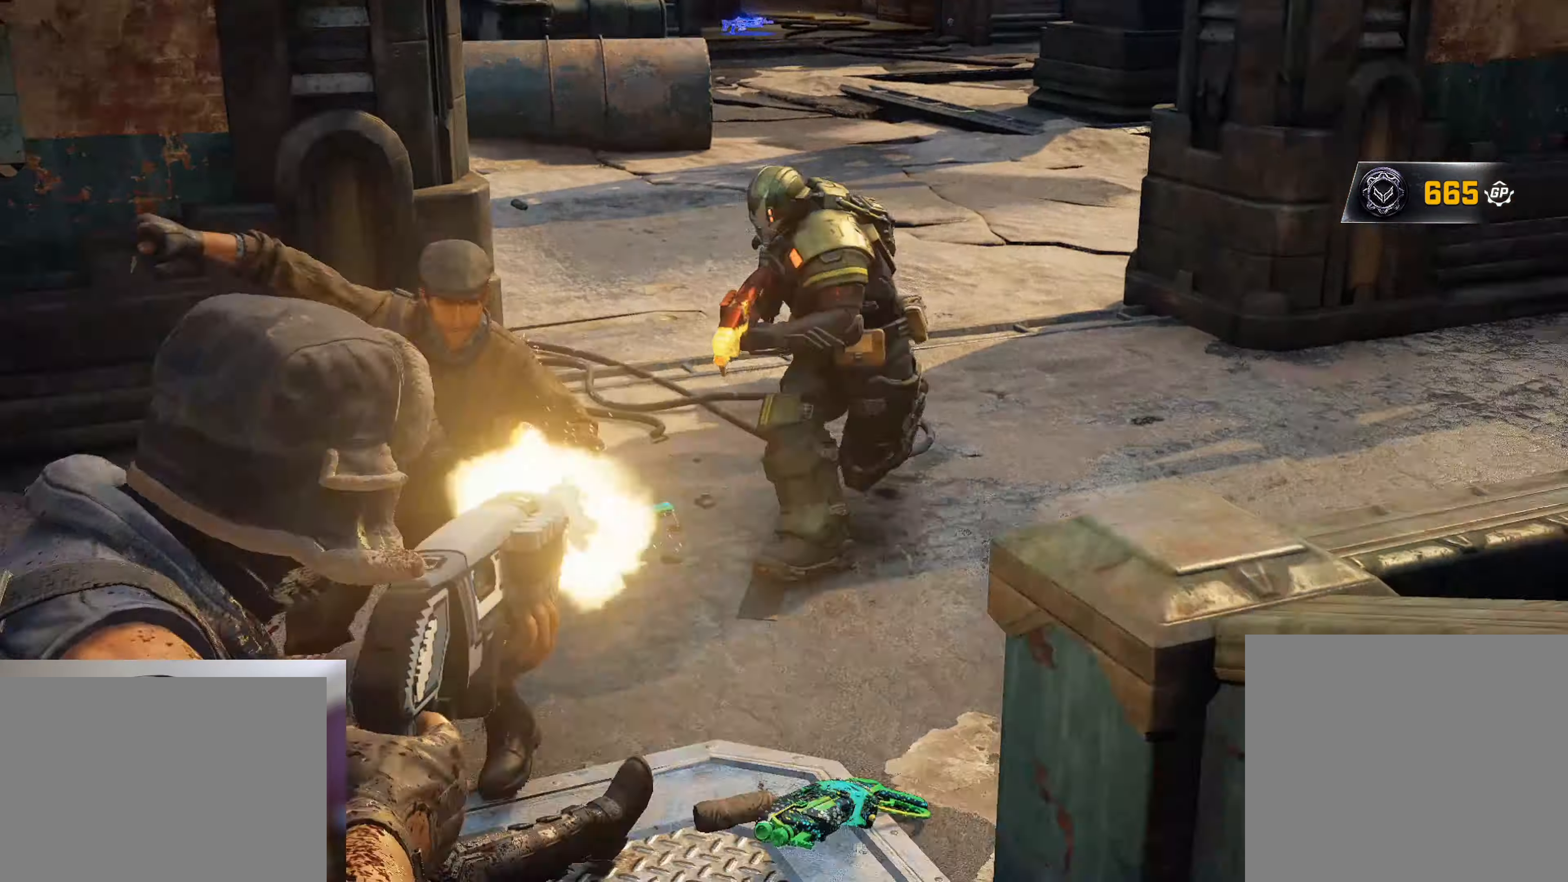
{"buttons": [], "left_stick": "down-left", "right_stick": "down", "events": [[17, "right_stick", "center"], [167, "right_stick", "down"], [234, "right_stick", "center"], [251, "A", "down"], [251, "left_stick", "up-right"], [351, "A", "up"], [384, "A", "down"], [484, "A", "up"], [484, "right_stick", "down"], [501, "left_stick", "down-left"]]}
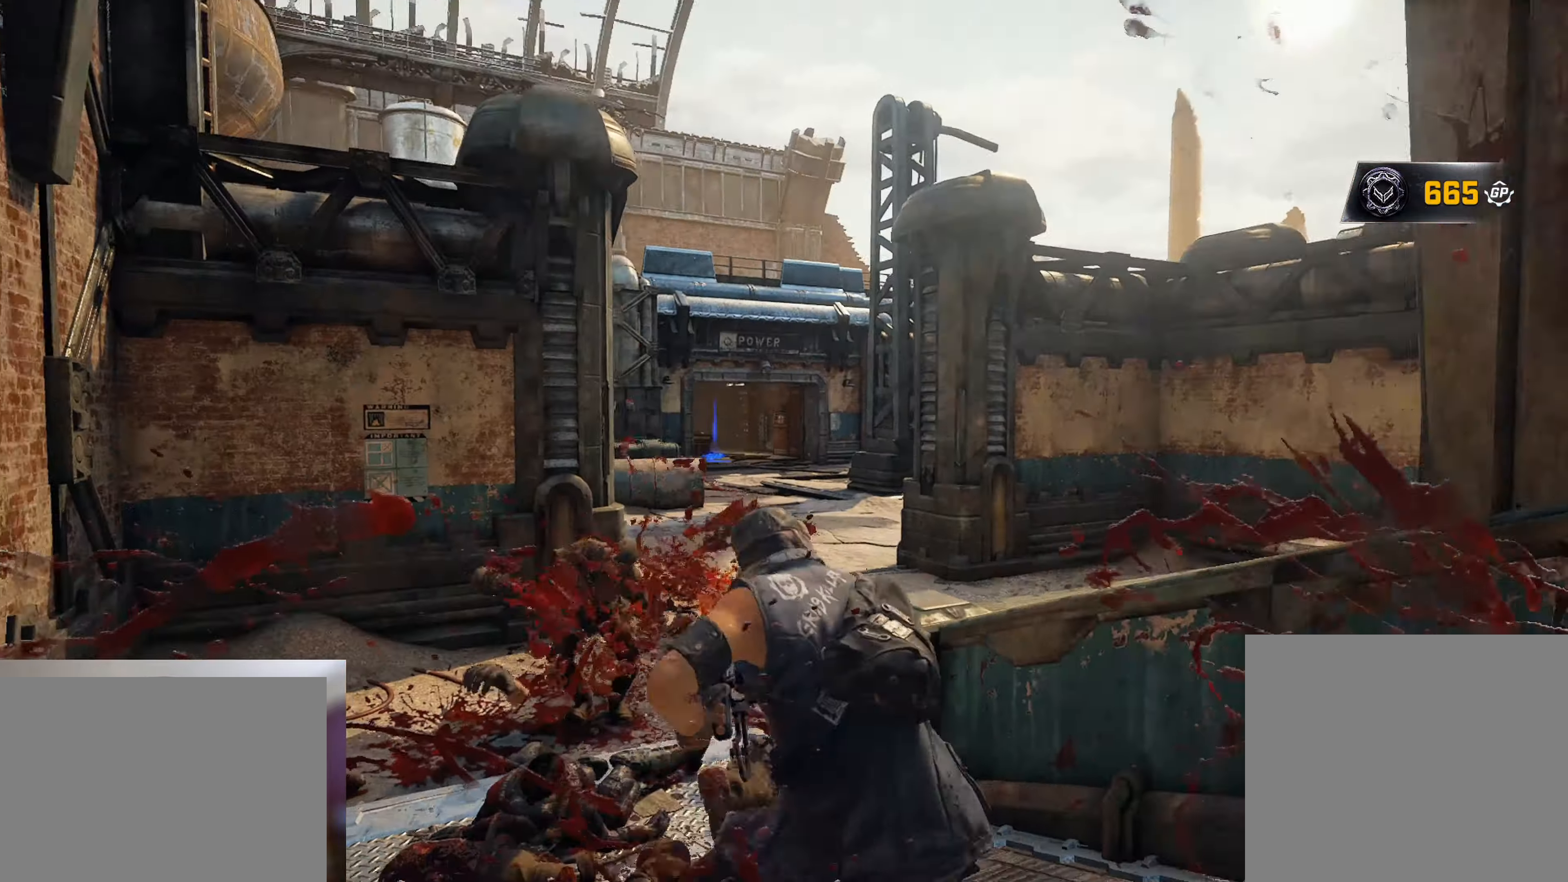
{"buttons": ["A"], "left_stick": "up", "right_stick": "left", "events": [[117, "right_stick", "center"], [183, "left_stick", "up-left"], [250, "A", "down"], [334, "right_stick", "left"], [350, "A", "up"], [367, "R2", "down"], [367, "left_stick", "up"], [384, "A", "down"], [400, "right_stick", "up"], [450, "A", "up"], [484, "A", "down"], [484, "R2", "up"], [484, "right_stick", "left"]]}
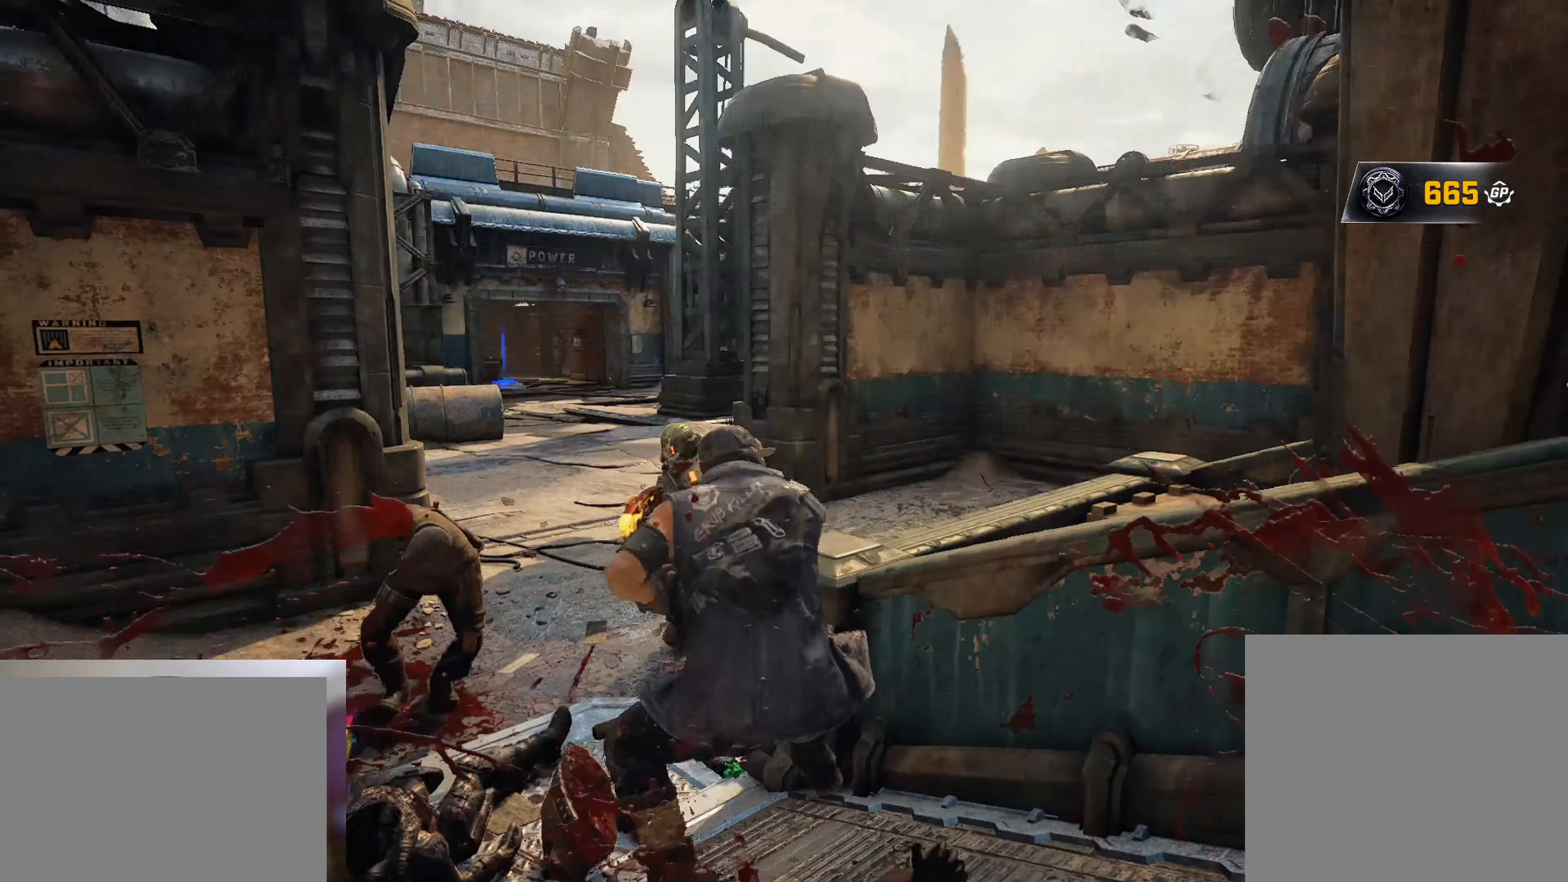
{"buttons": ["X"], "left_stick": "up", "right_stick": "center", "events": [[17, "R2", "down"], [67, "A", "up"], [101, "A", "down"], [101, "right_stick", "center"], [117, "R2", "up"], [167, "R2", "down"], [184, "A", "up"], [184, "right_stick", "down-right"], [201, "A", "down"], [234, "R2", "up"], [284, "X", "down"], [334, "A", "up"], [334, "right_stick", "center"]]}
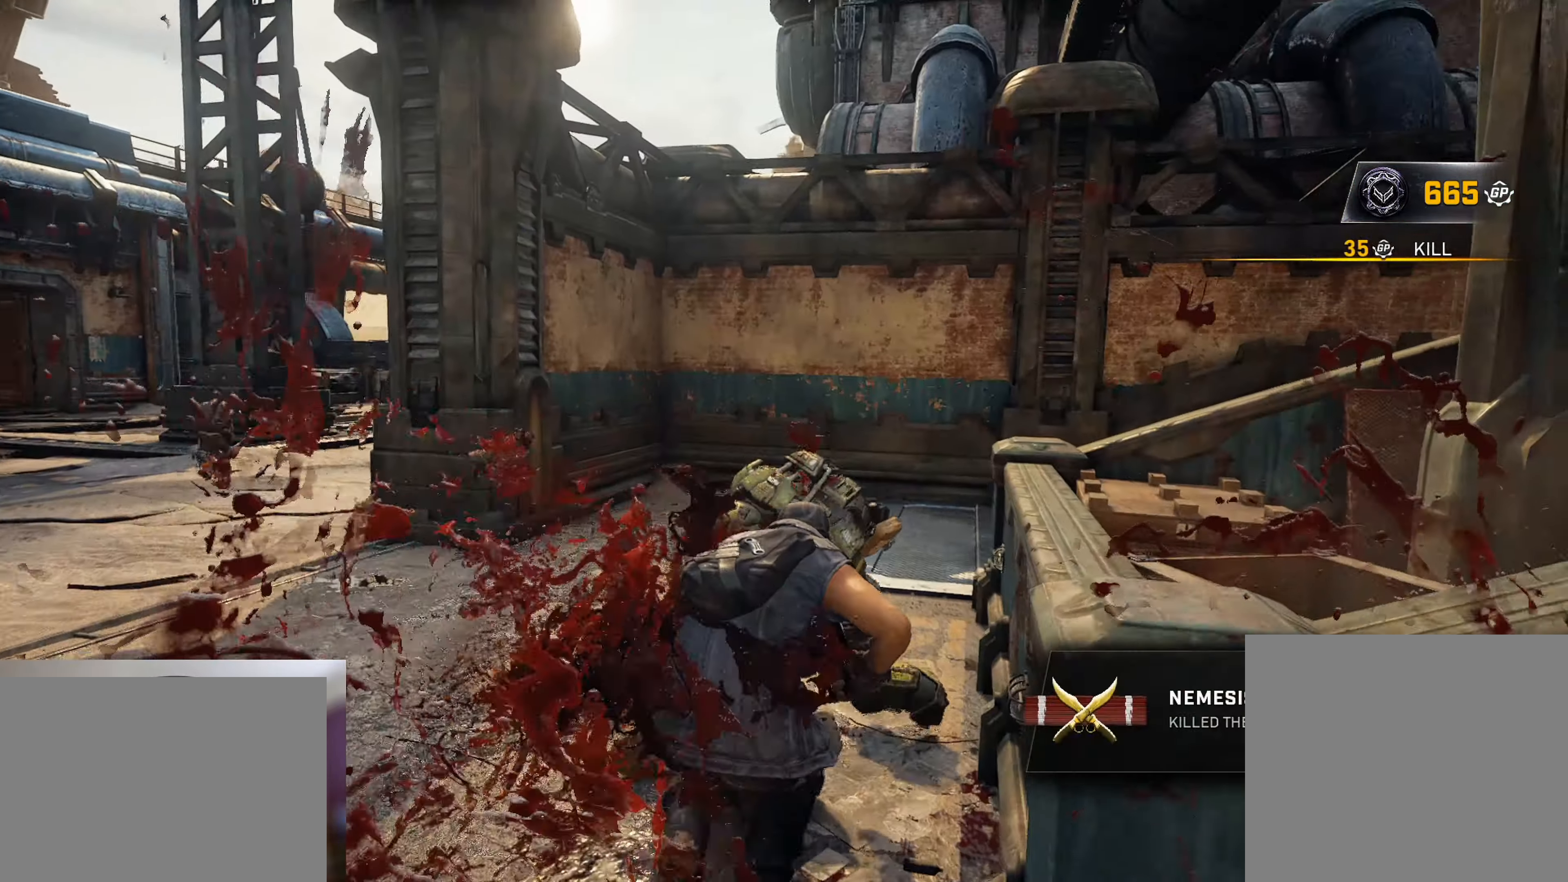
{"buttons": ["X"], "left_stick": "up-left", "right_stick": "down", "events": [[217, "L3", "down"], [217, "left_stick", "up-left"], [317, "L3", "up"], [484, "right_stick", "down"]]}
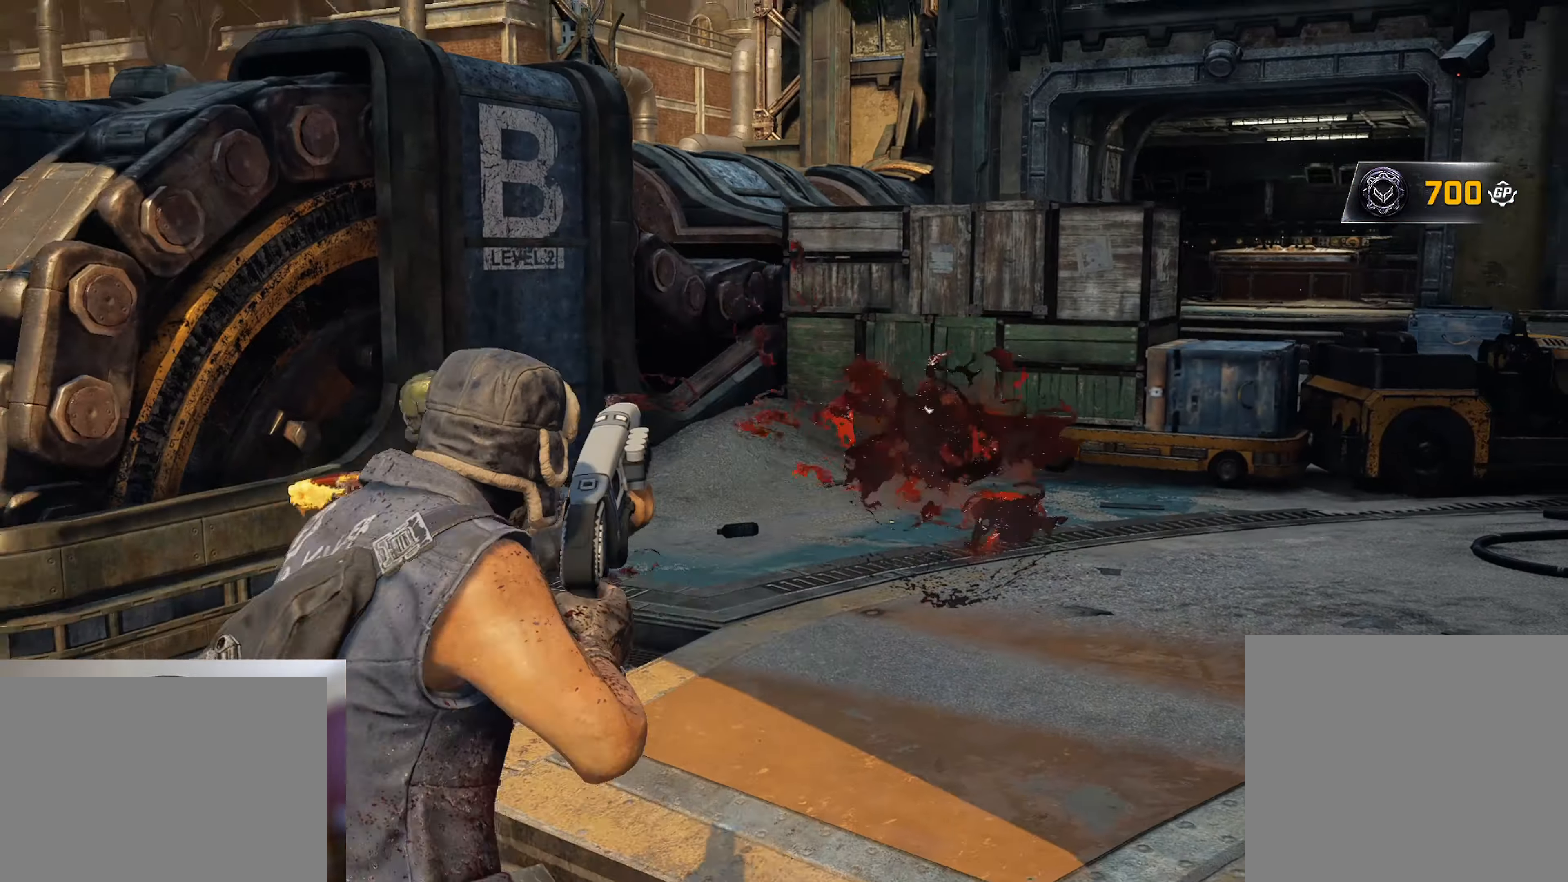
{"buttons": ["L2"], "left_stick": "down-left", "right_stick": "left", "events": [[101, "L3", "down"], [151, "right_stick", "center"], [251, "X", "up"], [317, "L3", "up"], [451, "left_stick", "down-left"], [484, "right_stick", "left"], [501, "L2", "down"]]}
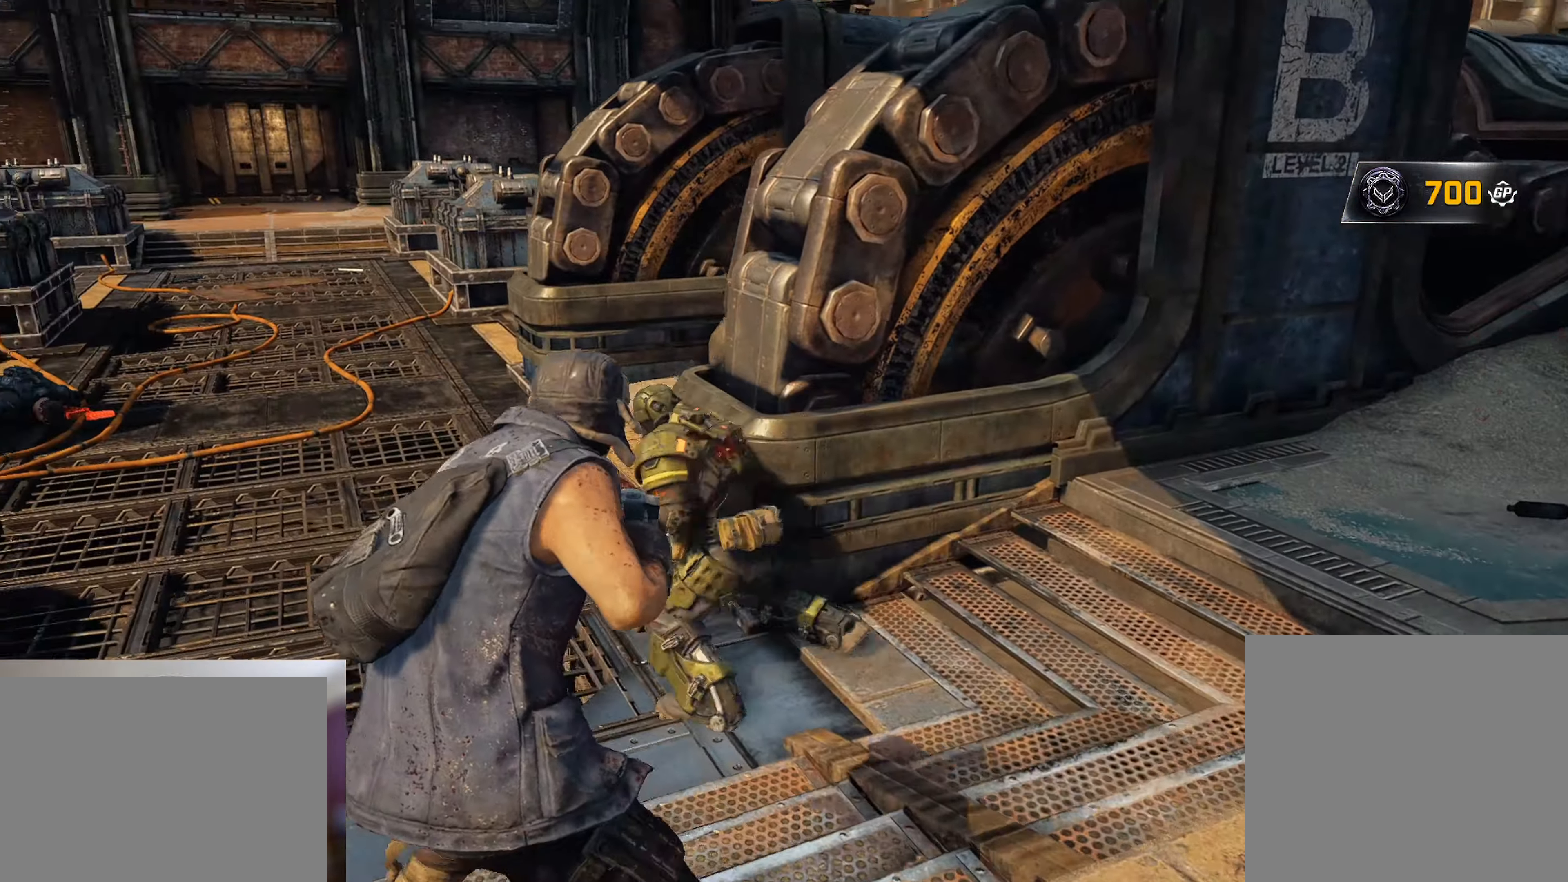
{"buttons": ["X"], "left_stick": "up", "right_stick": "center", "events": [[17, "right_stick", "down-left"], [33, "R2", "down"], [50, "R3", "down"], [133, "L2", "up"], [167, "R3", "up"], [183, "R2", "up"], [200, "right_stick", "center"], [217, "L3", "down"], [267, "L3", "up"], [284, "X", "down"], [300, "left_stick", "up"]]}
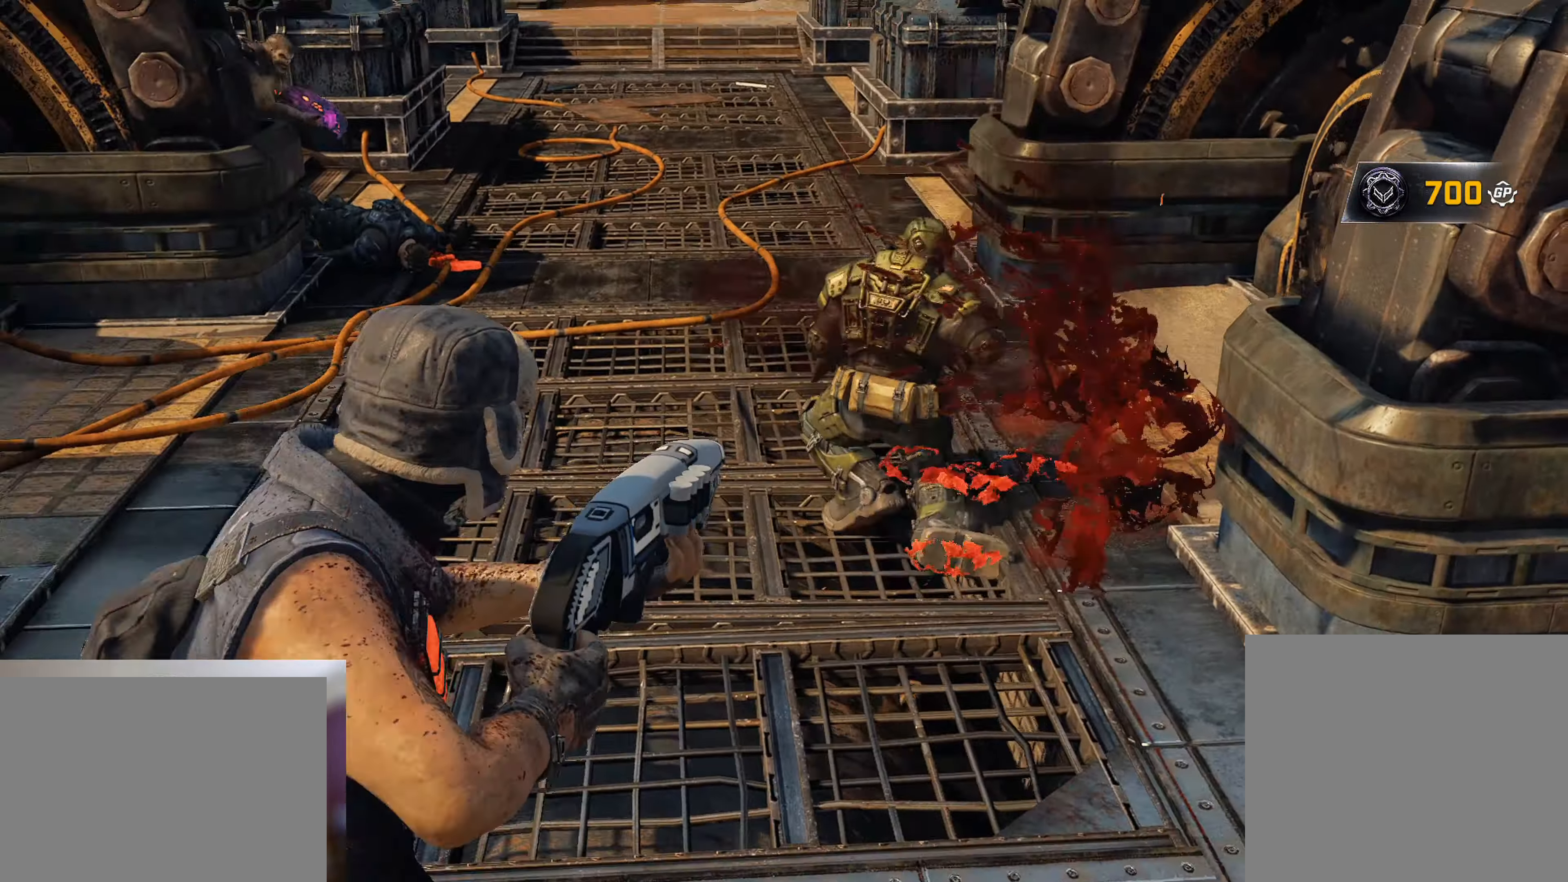
{"buttons": [], "left_stick": "up", "right_stick": "down", "events": [[418, "X", "up"], [434, "right_stick", "down"]]}
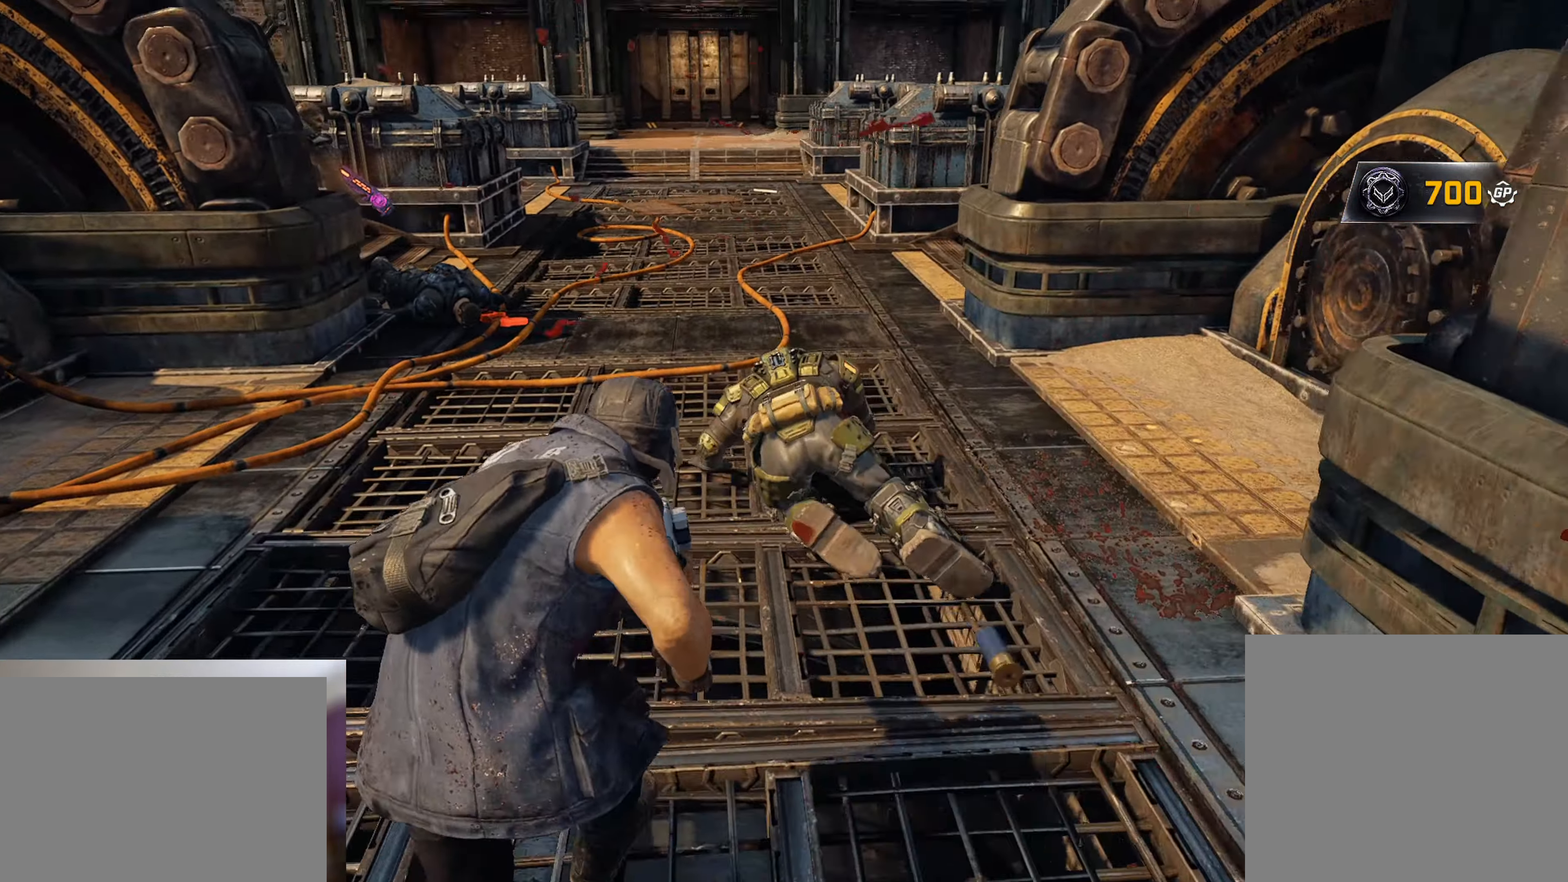
{"buttons": [], "left_stick": "up-right", "right_stick": "center", "events": [[17, "right_stick", "center"], [33, "L2", "down"], [117, "R2", "down"], [117, "left_stick", "right"], [167, "L2", "up"], [183, "left_stick", "down-right"], [183, "right_stick", "down-left"], [267, "R2", "up"], [317, "left_stick", "up-left"], [367, "right_stick", "center"], [500, "left_stick", "up-right"]]}
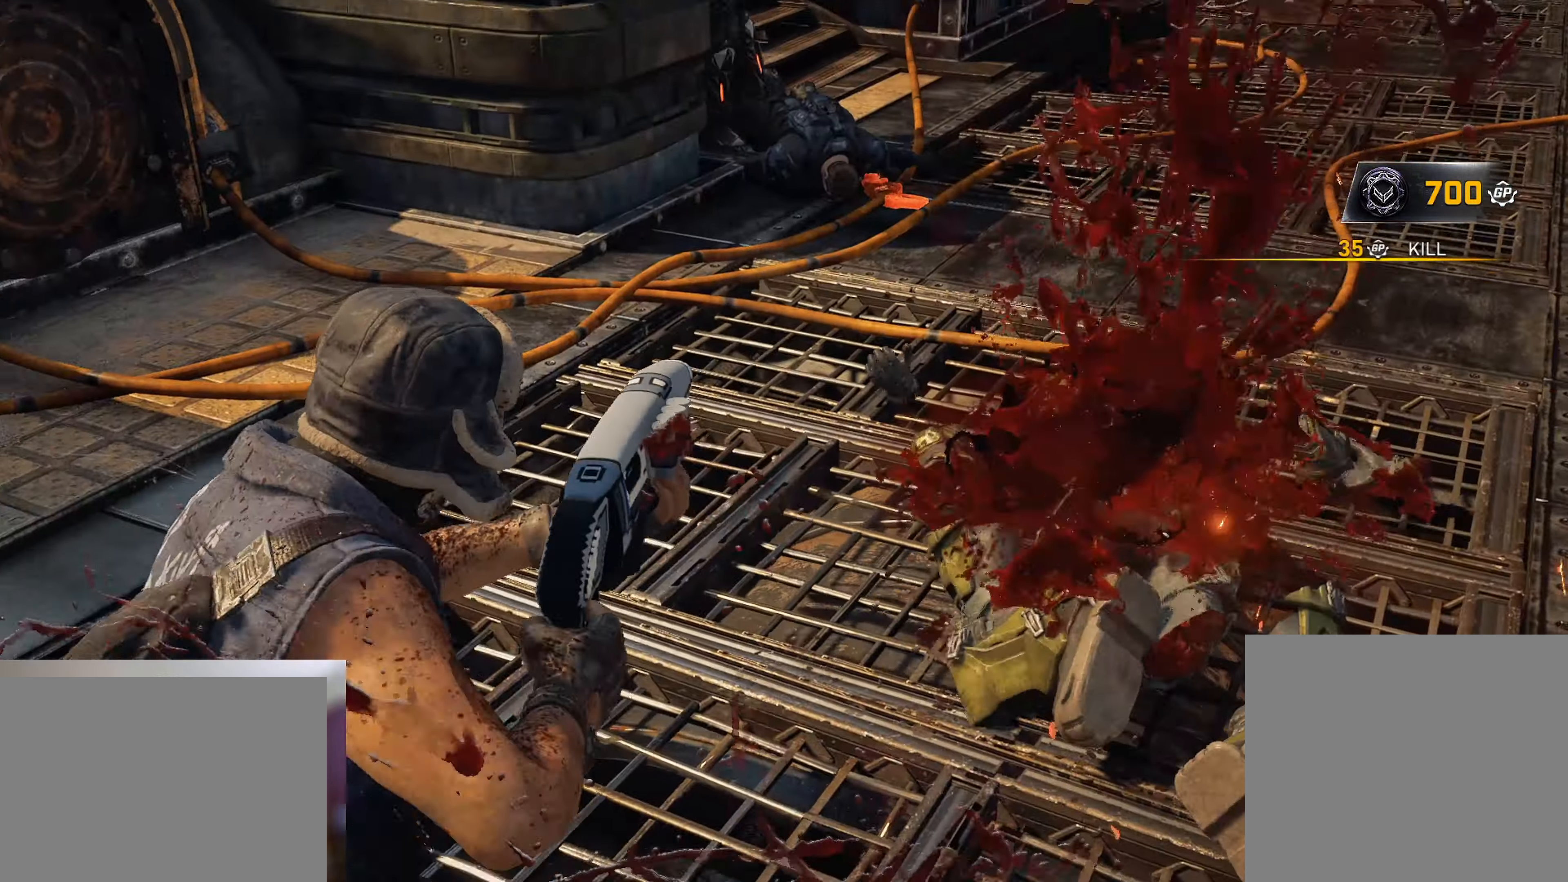
{"buttons": ["A"], "left_stick": "up", "right_stick": "up-left", "events": [[50, "left_stick", "right"], [67, "right_stick", "up"], [134, "right_stick", "center"], [267, "left_stick", "up"], [368, "left_stick", "left"], [418, "right_stick", "up-left"], [468, "A", "down"], [468, "left_stick", "up"]]}
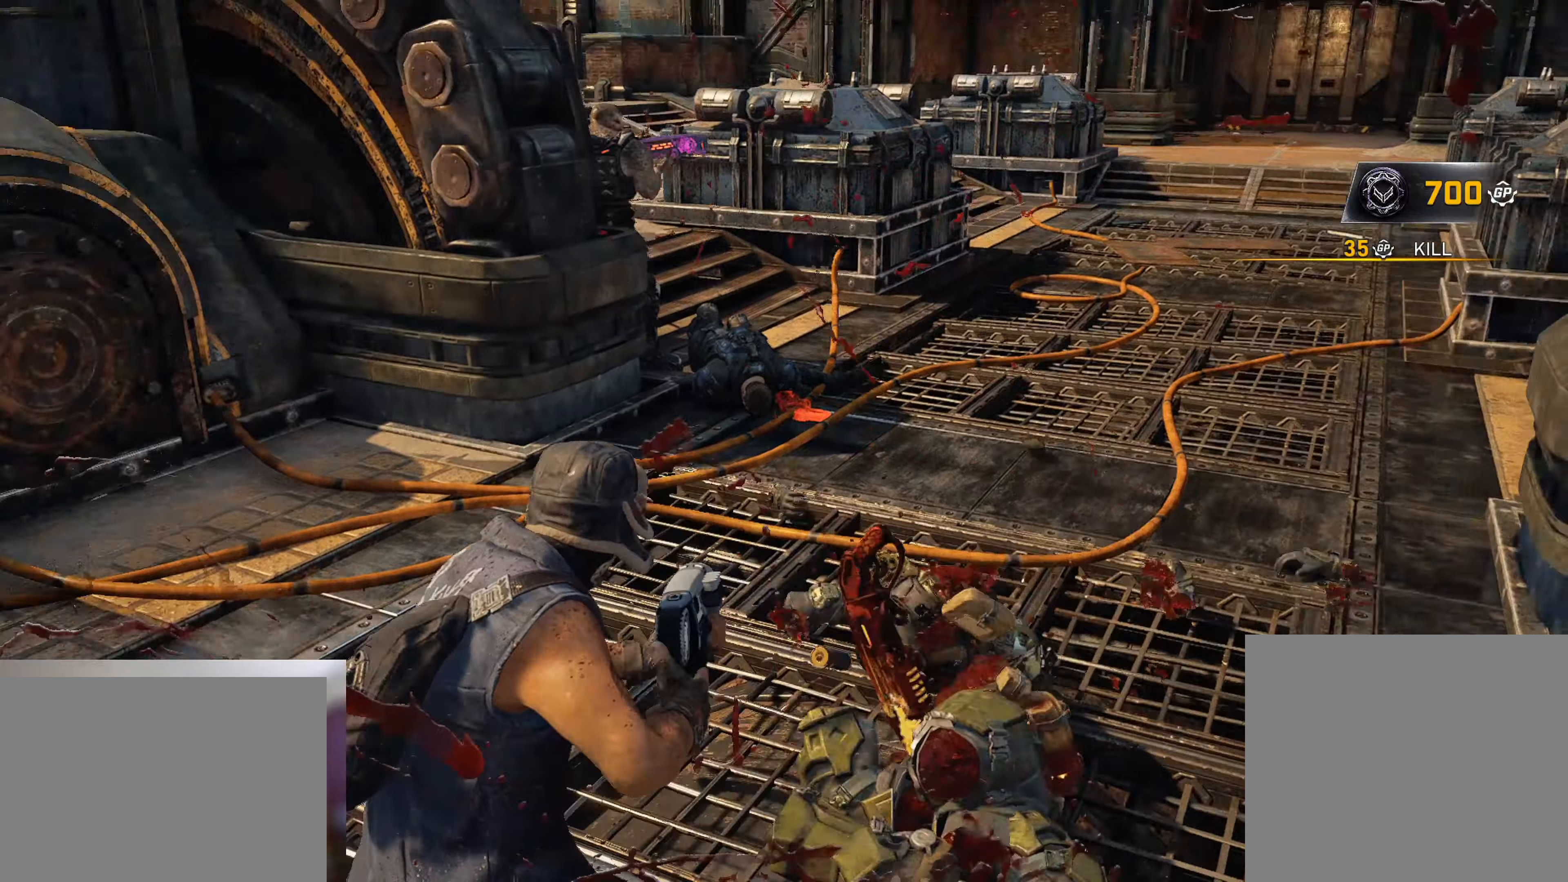
{"buttons": [], "left_stick": "right", "right_stick": "center", "events": [[17, "right_stick", "center"], [67, "A", "up"], [100, "left_stick", "right"], [217, "left_stick", "down"], [317, "left_stick", "up-right"], [351, "A", "down"], [434, "A", "up"], [484, "left_stick", "right"]]}
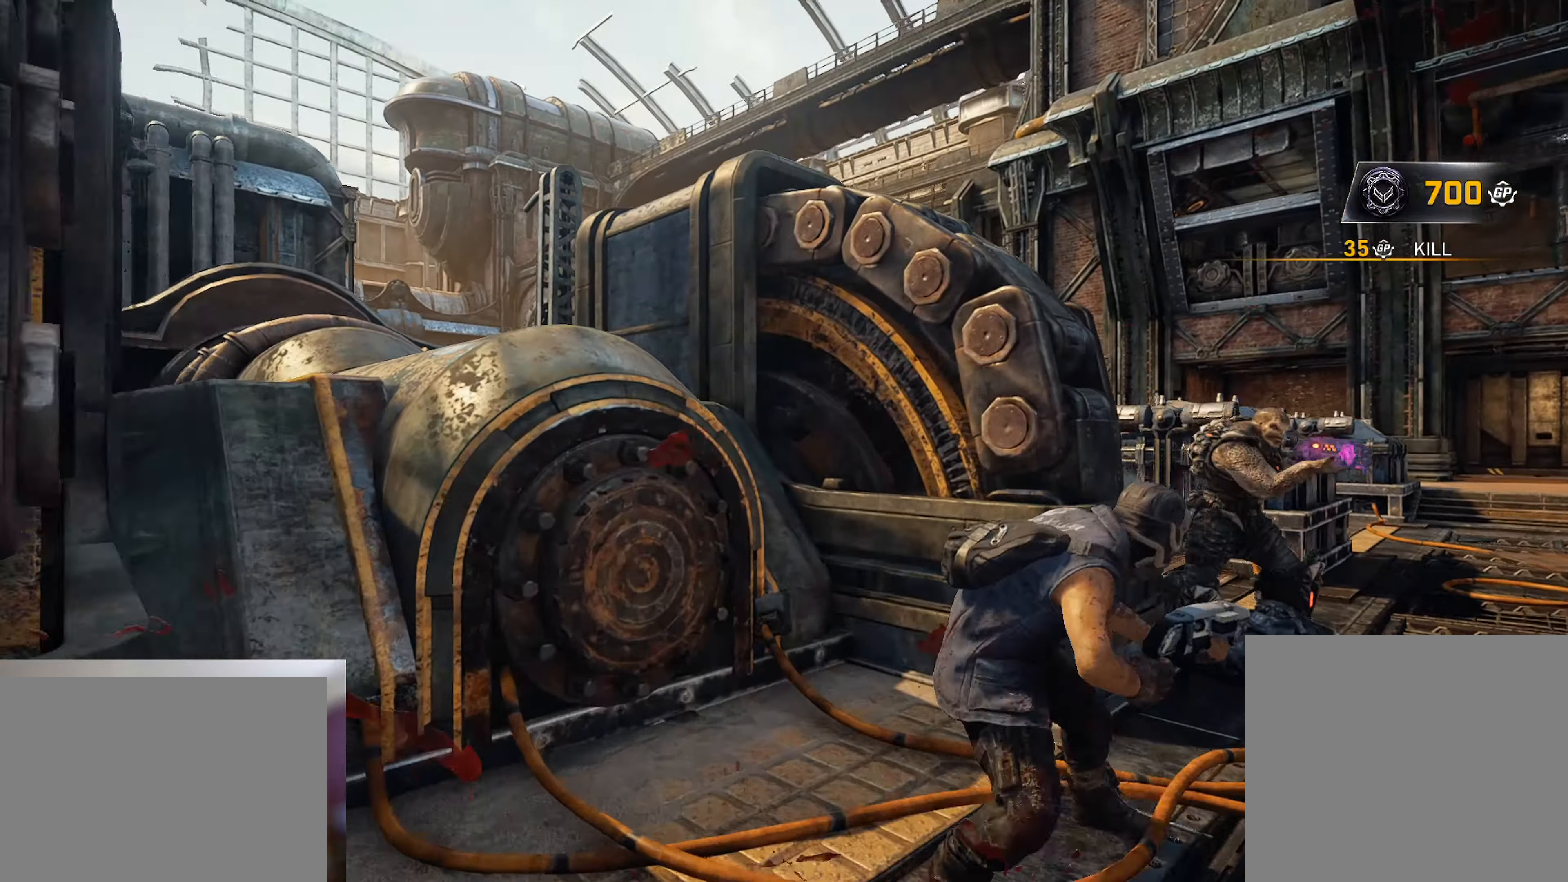
{"buttons": ["R1"], "left_stick": "right", "right_stick": "left", "events": [[83, "right_stick", "down"], [133, "left_stick", "up-right"], [200, "right_stick", "right"], [283, "right_stick", "center"], [300, "left_stick", "down"], [433, "right_stick", "left"], [500, "R1", "down"], [500, "left_stick", "right"]]}
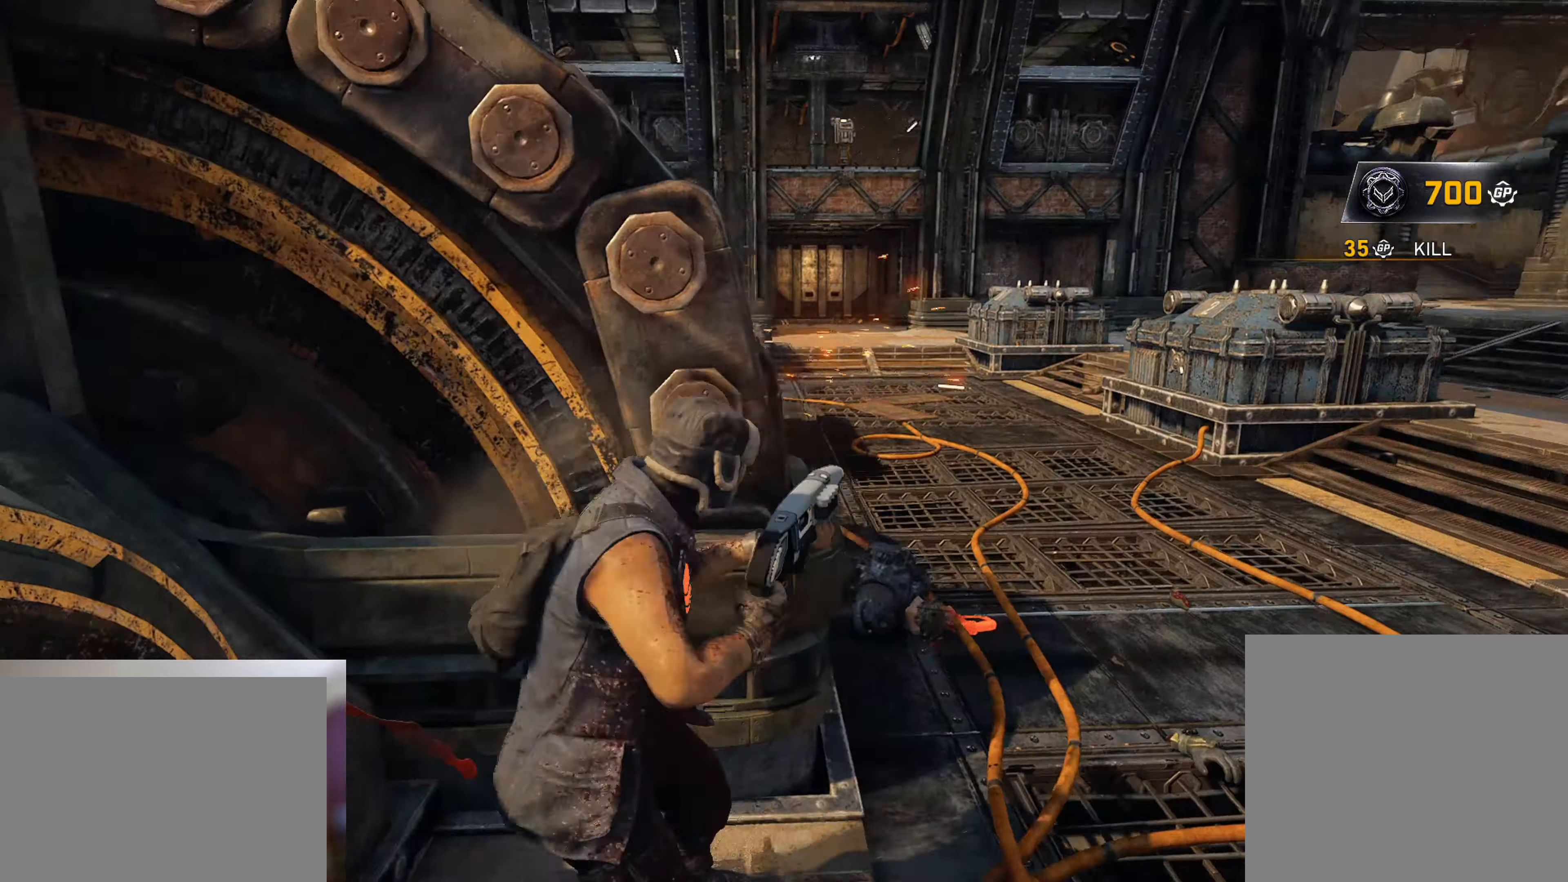
{"buttons": [], "left_stick": "down-right", "right_stick": "center", "events": [[17, "R1", "up"], [34, "right_stick", "center"], [50, "A", "down"], [84, "X", "down"], [84, "left_stick", "up"], [150, "A", "up"], [150, "right_stick", "down-left"], [200, "A", "down"], [250, "right_stick", "center"], [267, "A", "up"], [284, "X", "up"], [351, "left_stick", "right"], [367, "right_stick", "left"], [417, "left_stick", "down-right"], [484, "right_stick", "center"]]}
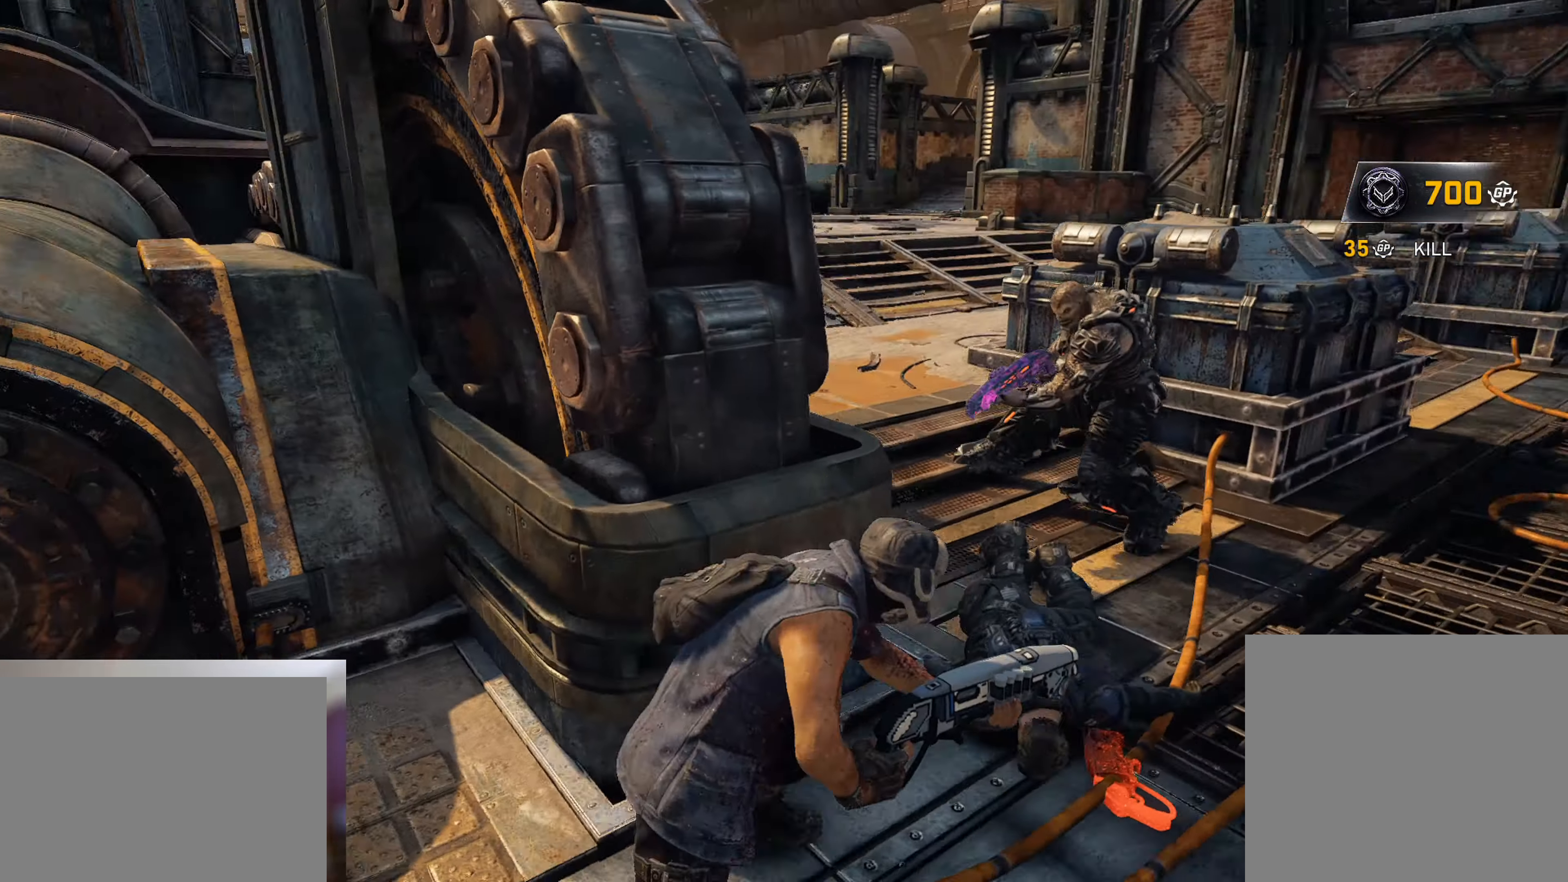
{"buttons": [], "left_stick": "right", "right_stick": "down-left", "events": [[100, "A", "down"], [100, "left_stick", "up-right"], [100, "right_stick", "up-right"], [183, "A", "up"], [200, "left_stick", "right"], [200, "right_stick", "right"], [233, "R3", "down"], [250, "R2", "down"], [350, "R3", "up"], [367, "right_stick", "down"], [383, "R2", "up"], [417, "A", "down"], [417, "right_stick", "down-left"], [500, "A", "up"]]}
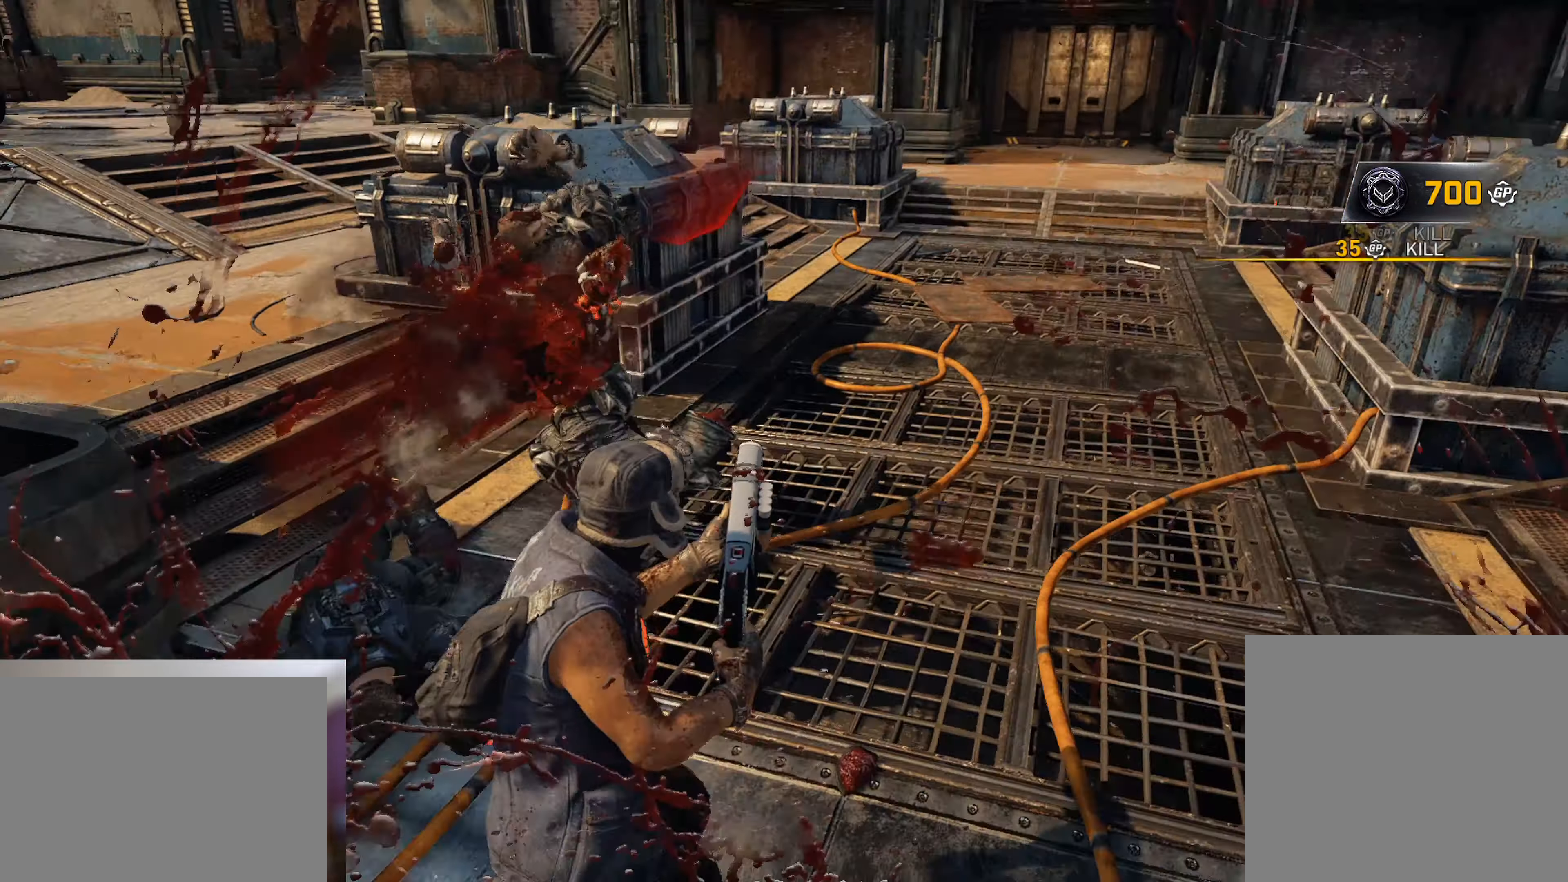
{"buttons": [], "left_stick": "up", "right_stick": "center", "events": [[50, "A", "down"], [84, "L3", "down"], [84, "right_stick", "center"], [134, "A", "up"], [134, "L3", "up"], [134, "left_stick", "left"], [234, "right_stick", "left"], [284, "A", "down"], [334, "left_stick", "up"], [384, "A", "up"], [384, "right_stick", "center"], [417, "A", "down"], [501, "A", "up"]]}
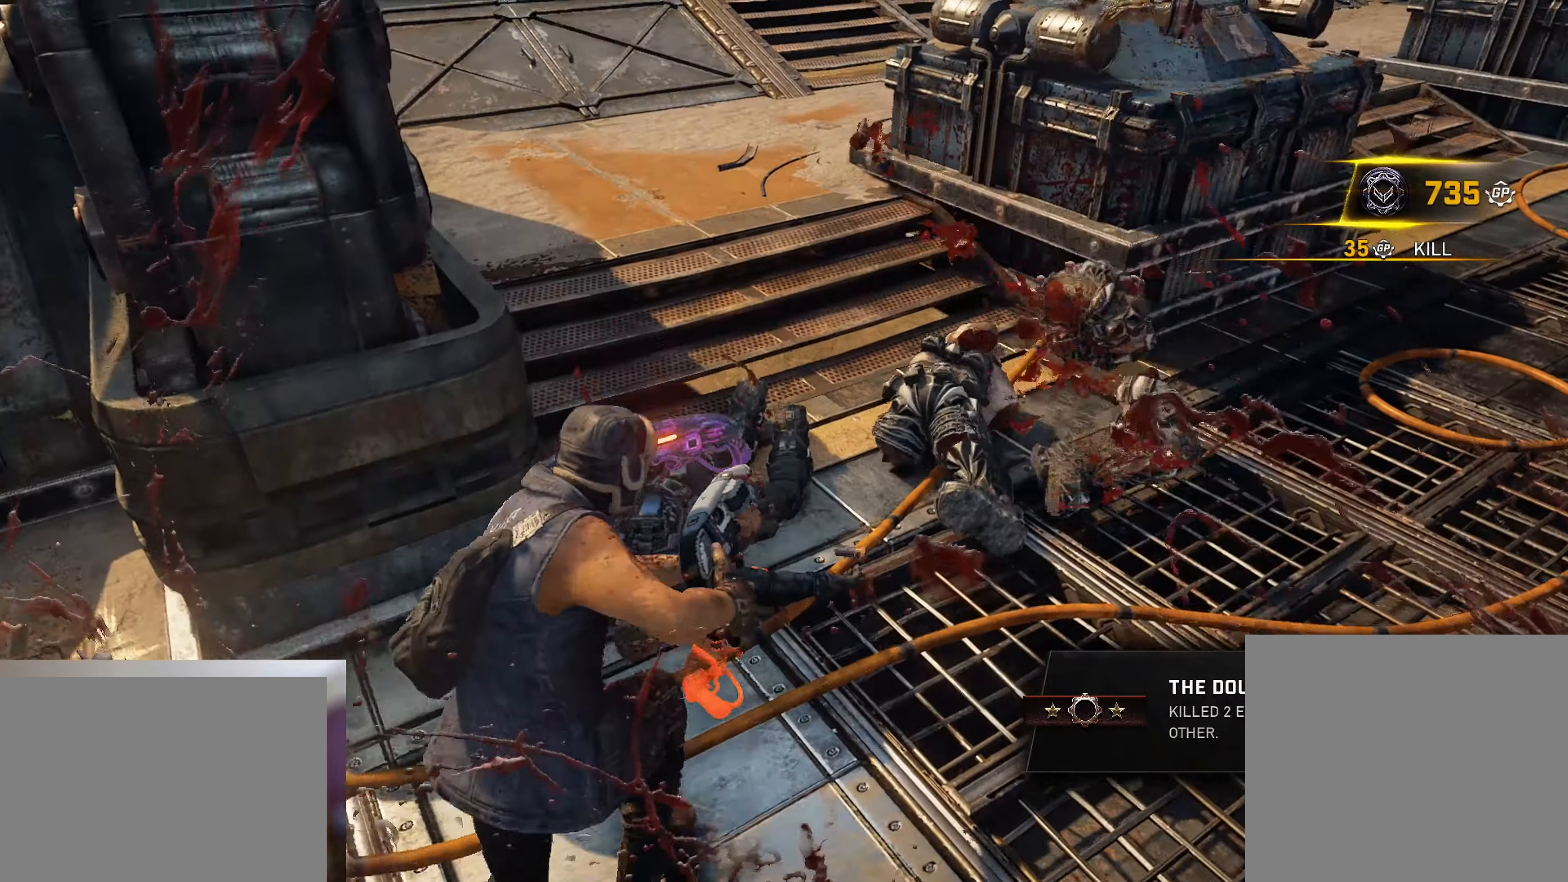
{"buttons": ["A", "X"], "left_stick": "up", "right_stick": "center", "events": [[50, "A", "down"], [133, "A", "up"], [150, "X", "down"], [167, "A", "down"], [250, "right_stick", "down-right"], [267, "A", "up"], [317, "A", "down"], [400, "A", "up"], [433, "A", "down"], [467, "right_stick", "center"]]}
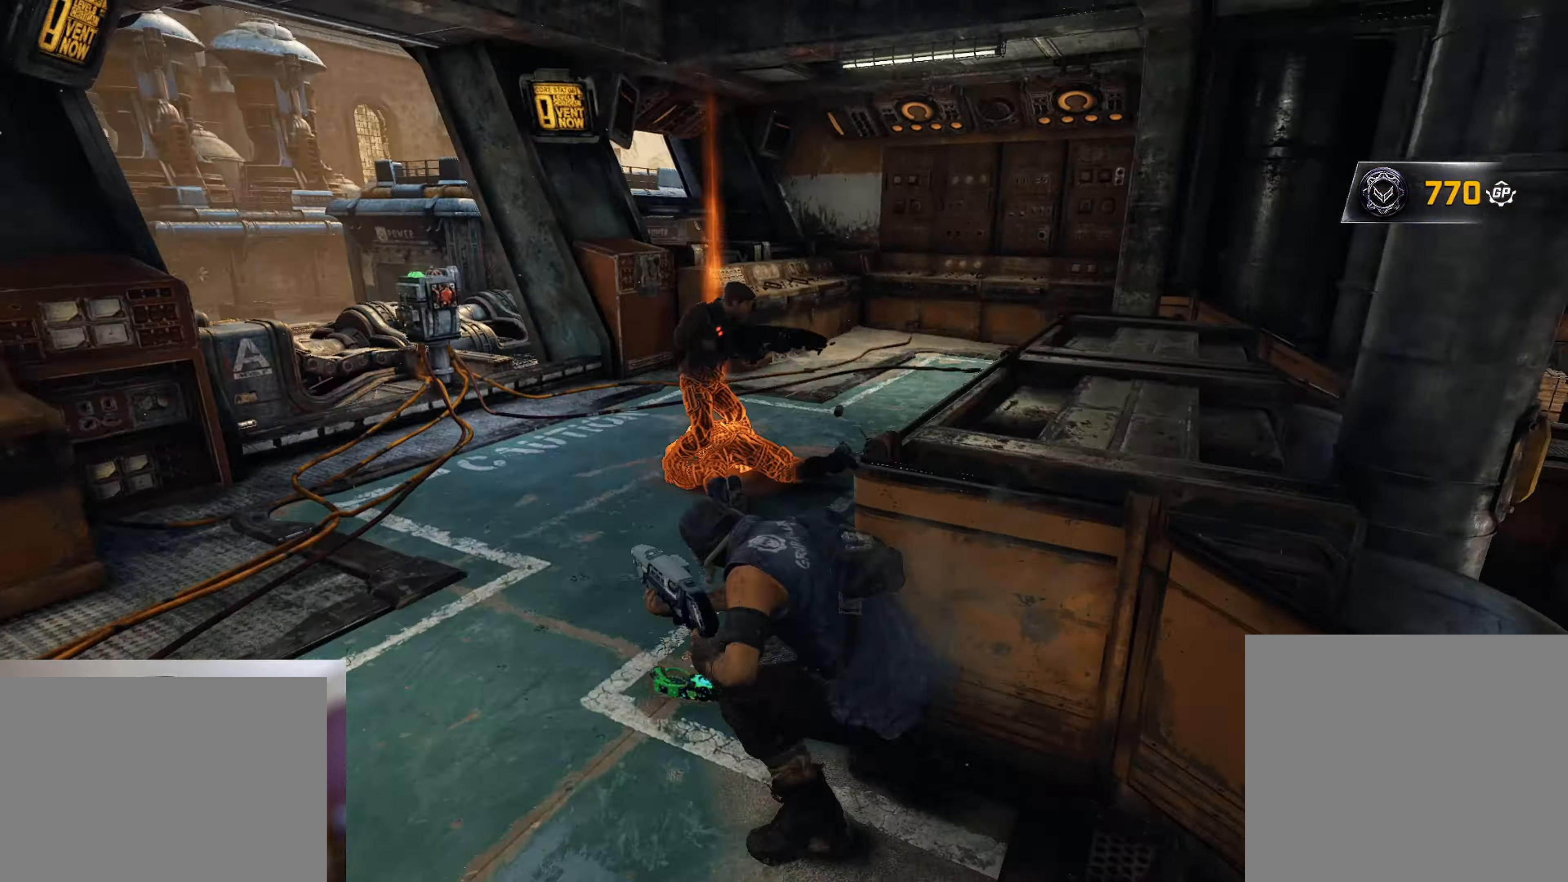
{"buttons": ["R2", "R3"], "left_stick": "up-right", "right_stick": "right", "events": [[67, "A", "up"], [250, "X", "up"], [301, "right_stick", "up-left"], [351, "L2", "down"], [401, "R2", "down"], [417, "R3", "down"], [451, "left_stick", "up-right"], [467, "L2", "up"], [467, "right_stick", "right"]]}
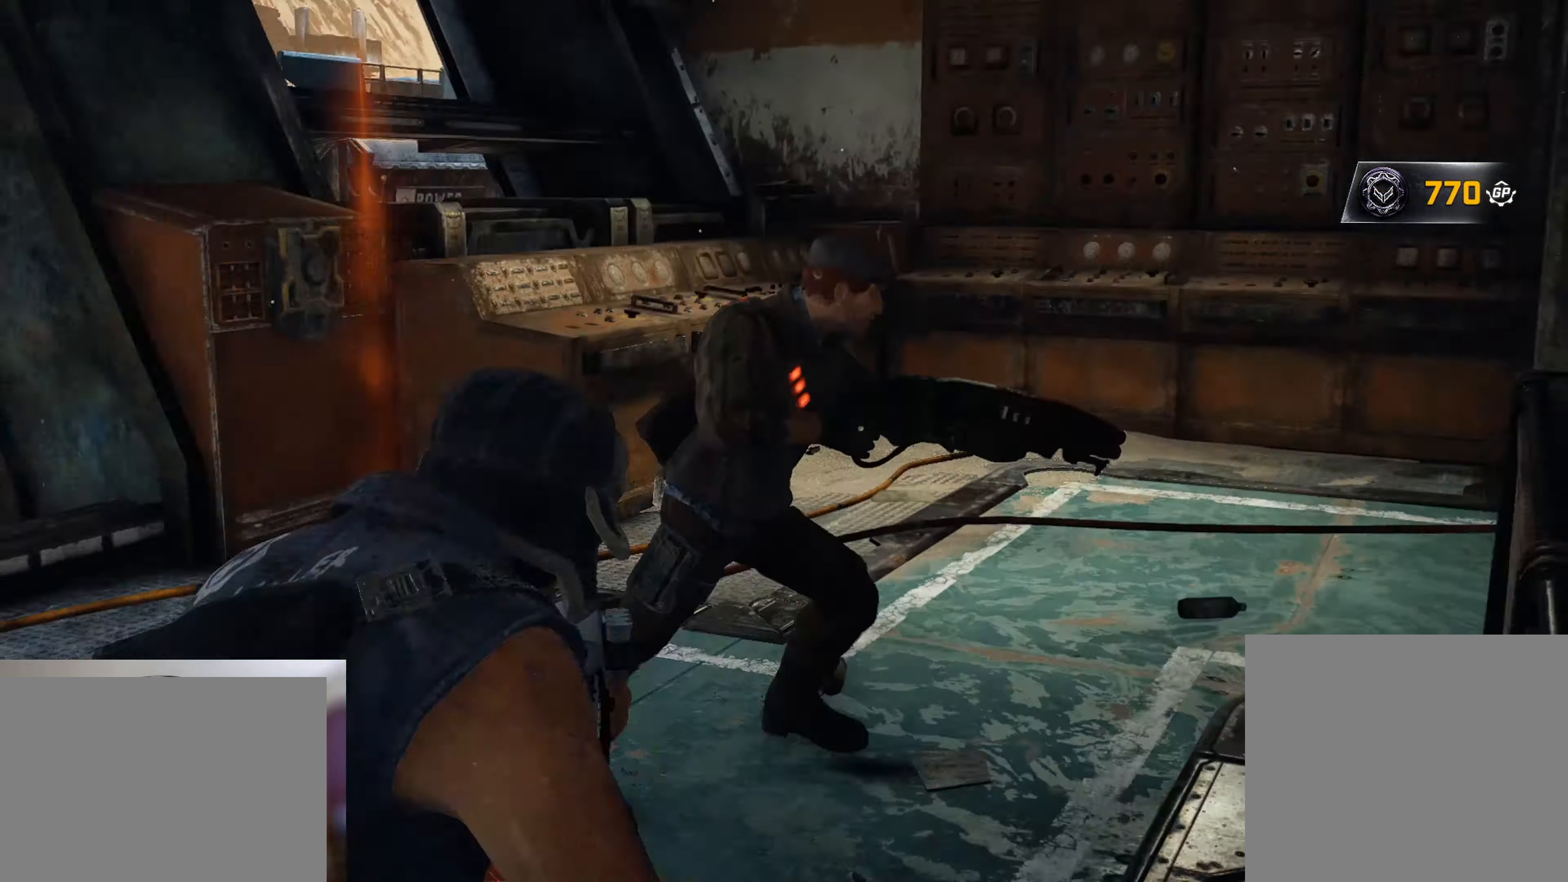
{"buttons": [], "left_stick": "left", "right_stick": "right", "events": [[33, "R3", "up"], [33, "left_stick", "right"], [66, "R2", "up"], [133, "right_stick", "center"], [217, "left_stick", "down-left"], [350, "left_stick", "left"], [433, "right_stick", "right"]]}
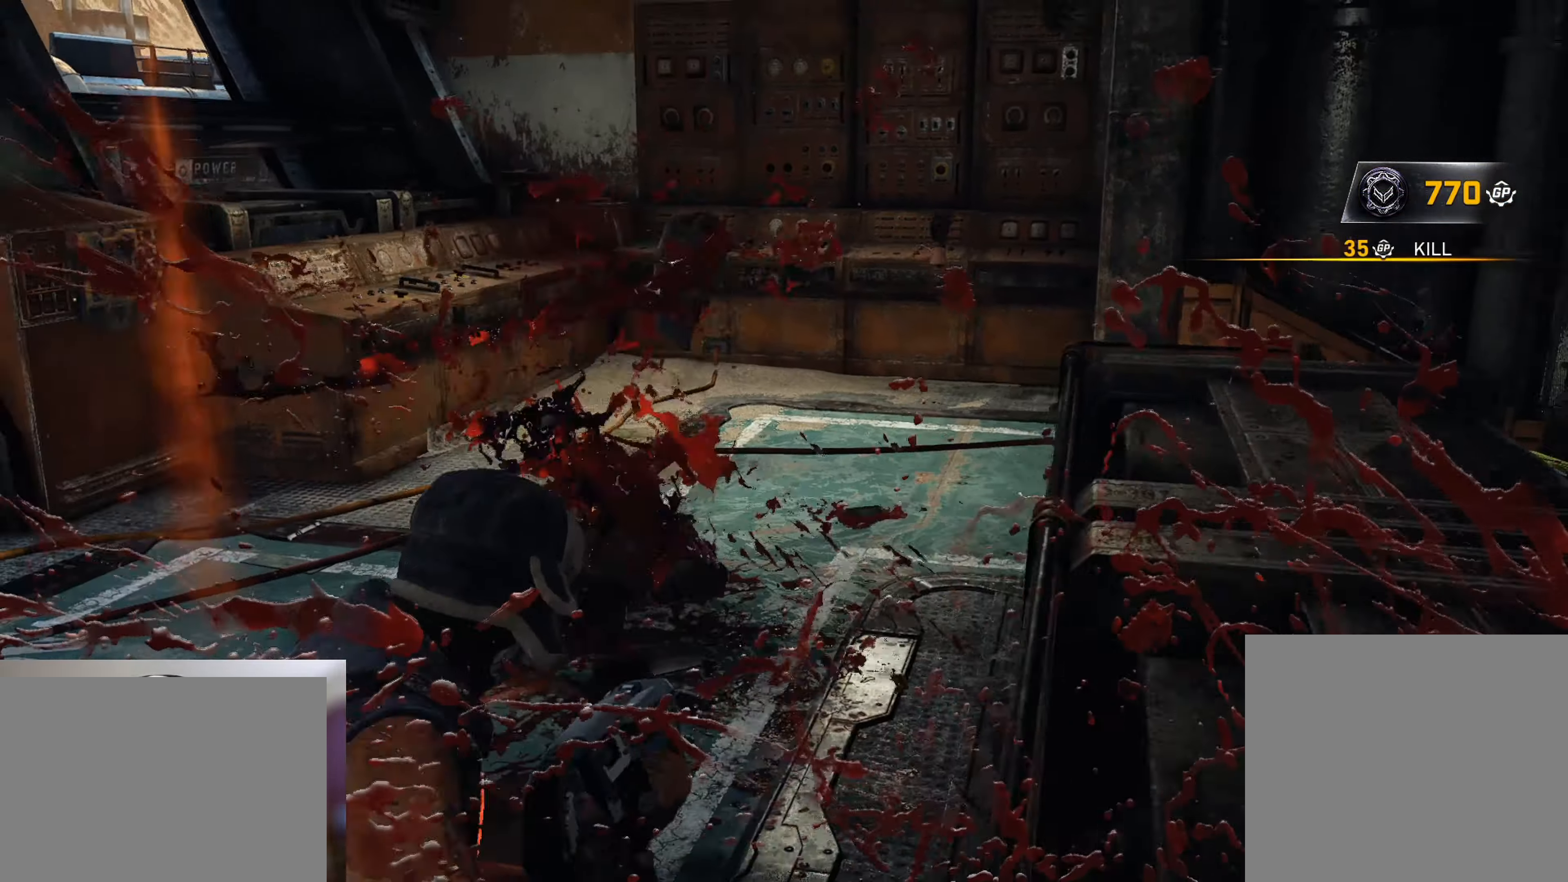
{"buttons": ["X"], "left_stick": "up", "right_stick": "center", "events": [[67, "left_stick", "up-left"], [150, "right_stick", "center"], [184, "A", "down"], [200, "left_stick", "up"], [267, "A", "up"], [367, "left_stick", "down-left"], [367, "right_stick", "down"], [451, "X", "down"], [451, "left_stick", "up"], [451, "right_stick", "center"]]}
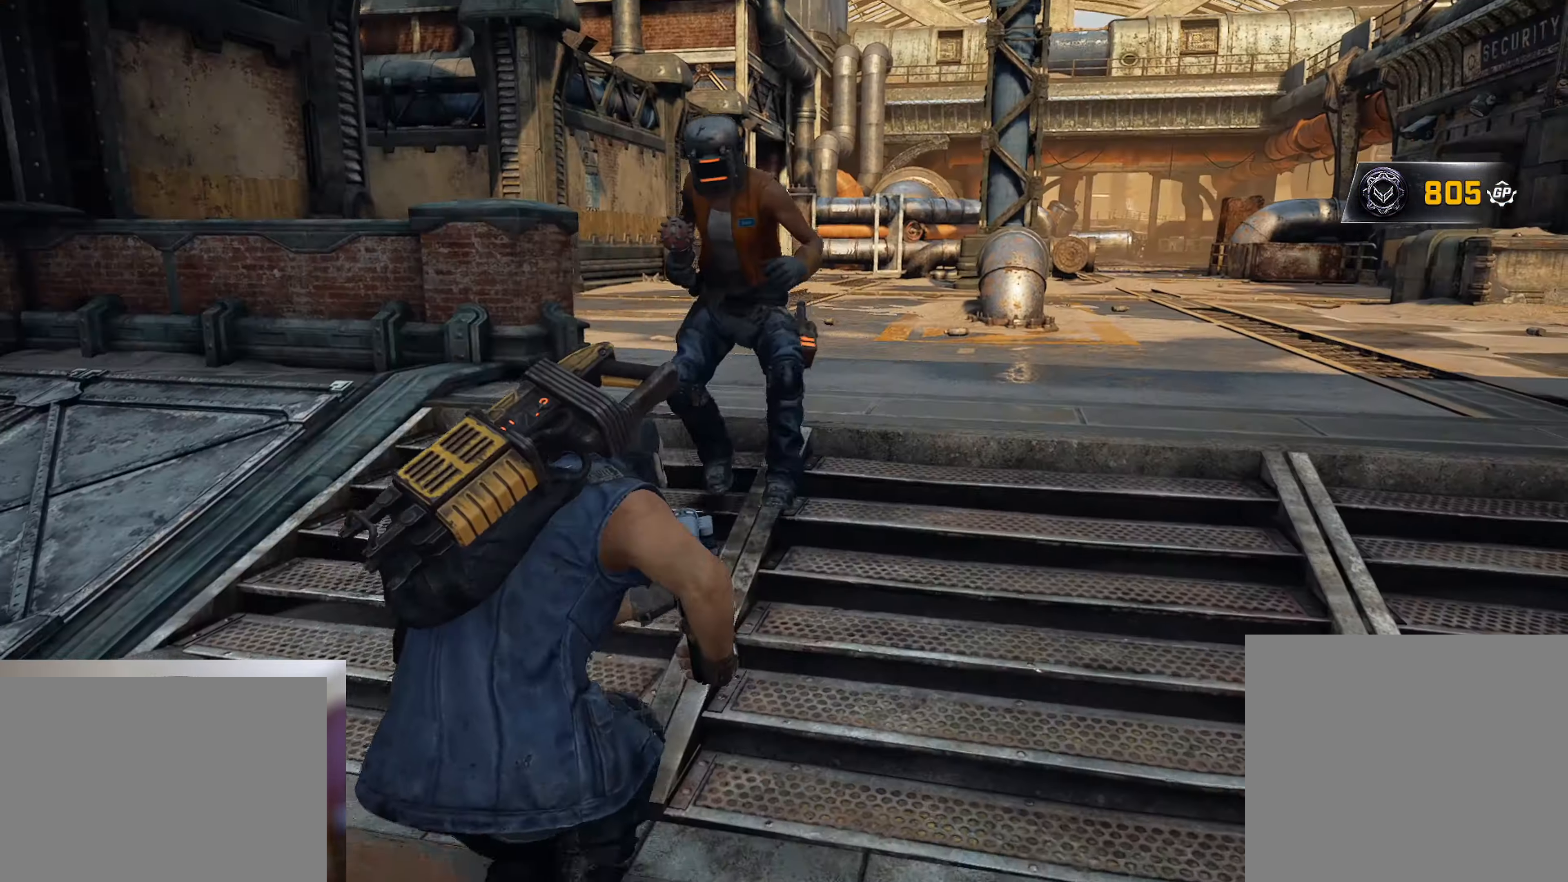
{"buttons": [], "left_stick": "up", "right_stick": "down-left", "events": [[83, "X", "up"], [83, "right_stick", "up-left"], [183, "right_stick", "up-right"], [217, "L2", "down"], [233, "L2", "up"], [233, "left_stick", "right"], [267, "R3", "down"], [283, "L2", "down"], [283, "R2", "down"], [317, "right_stick", "left"], [333, "left_stick", "up-right"], [367, "R3", "up"], [417, "A", "down"], [417, "L2", "up"], [417, "right_stick", "down-left"], [450, "R2", "up"], [450, "left_stick", "up"], [500, "A", "up"]]}